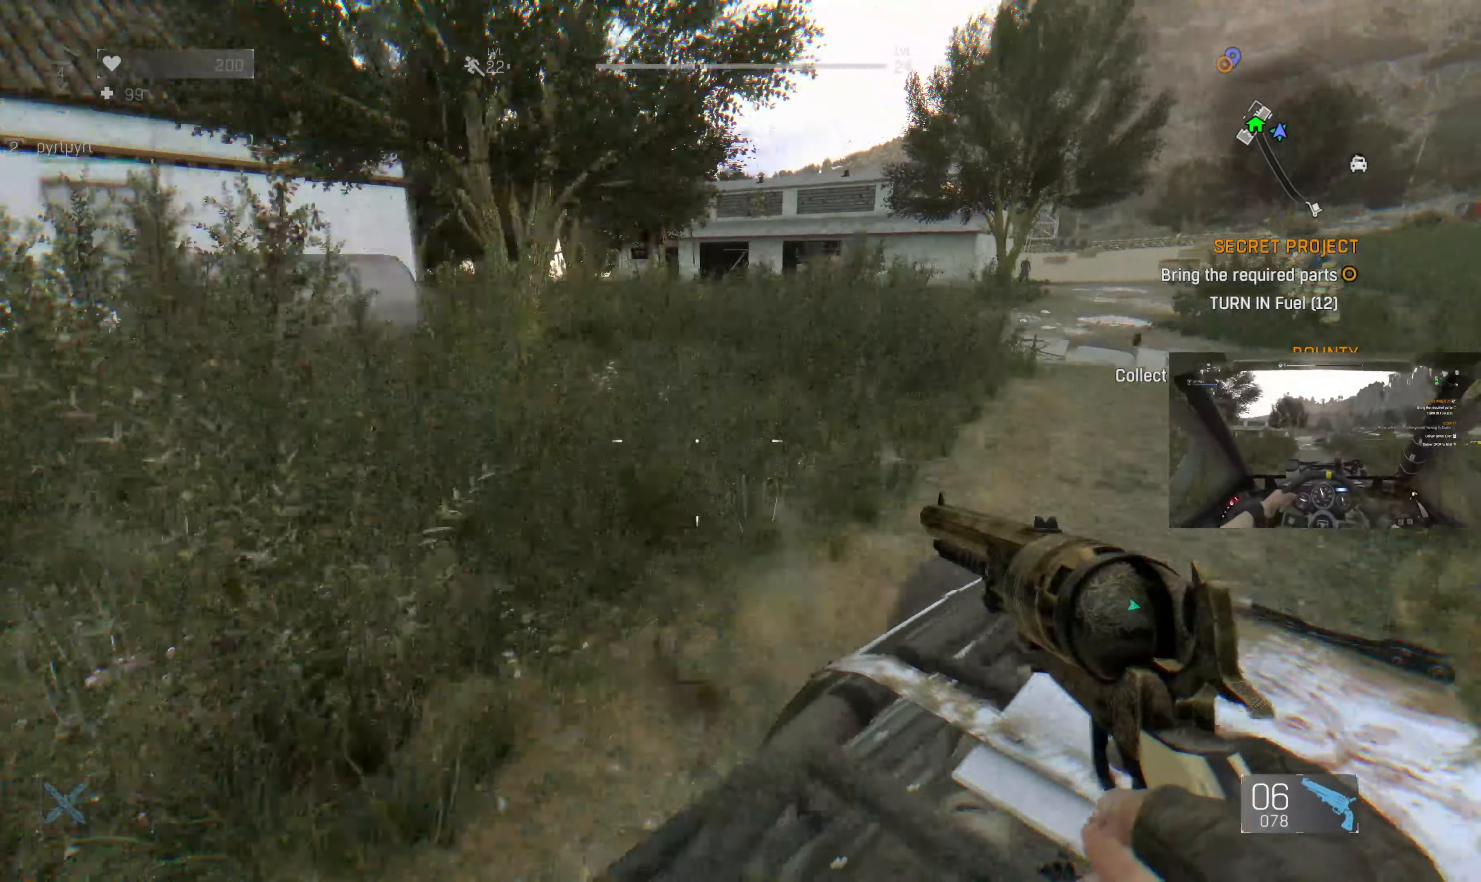
Gameplay with a controller (PlayStation layout); each line is a JSON object with the inputs held at the frame after it. "events" lists button and stick changes between this image and that frame as [ms after this image, input, new state], when the widget could be followed in between.
{"buttons": [], "left_stick": "center", "right_stick": "center", "events": []}
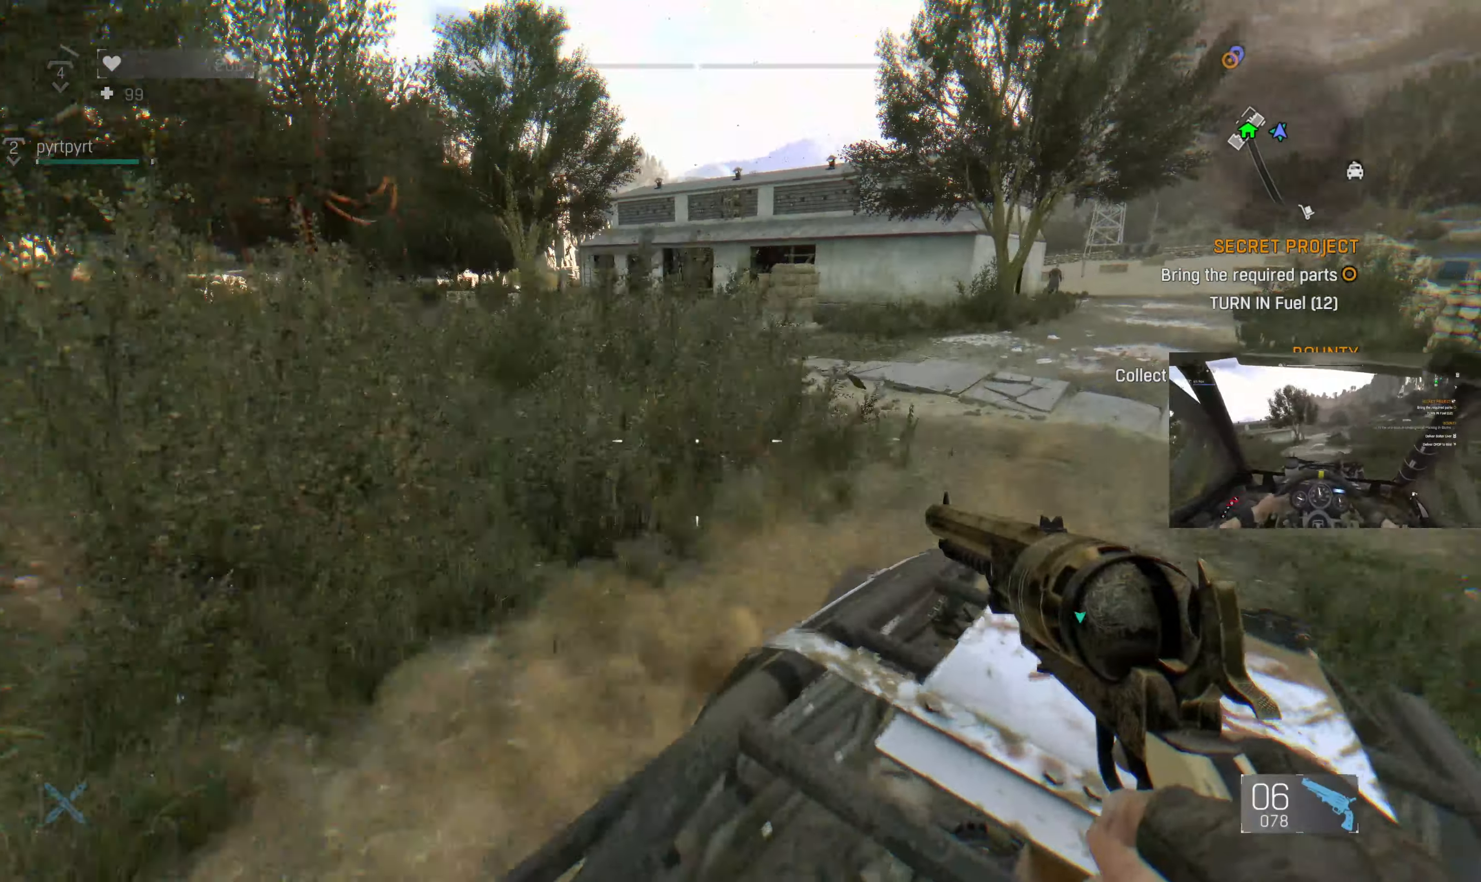
{"buttons": [], "left_stick": "center", "right_stick": "center", "events": [[134, "SQUARE", "down"], [200, "SQUARE", "up"]]}
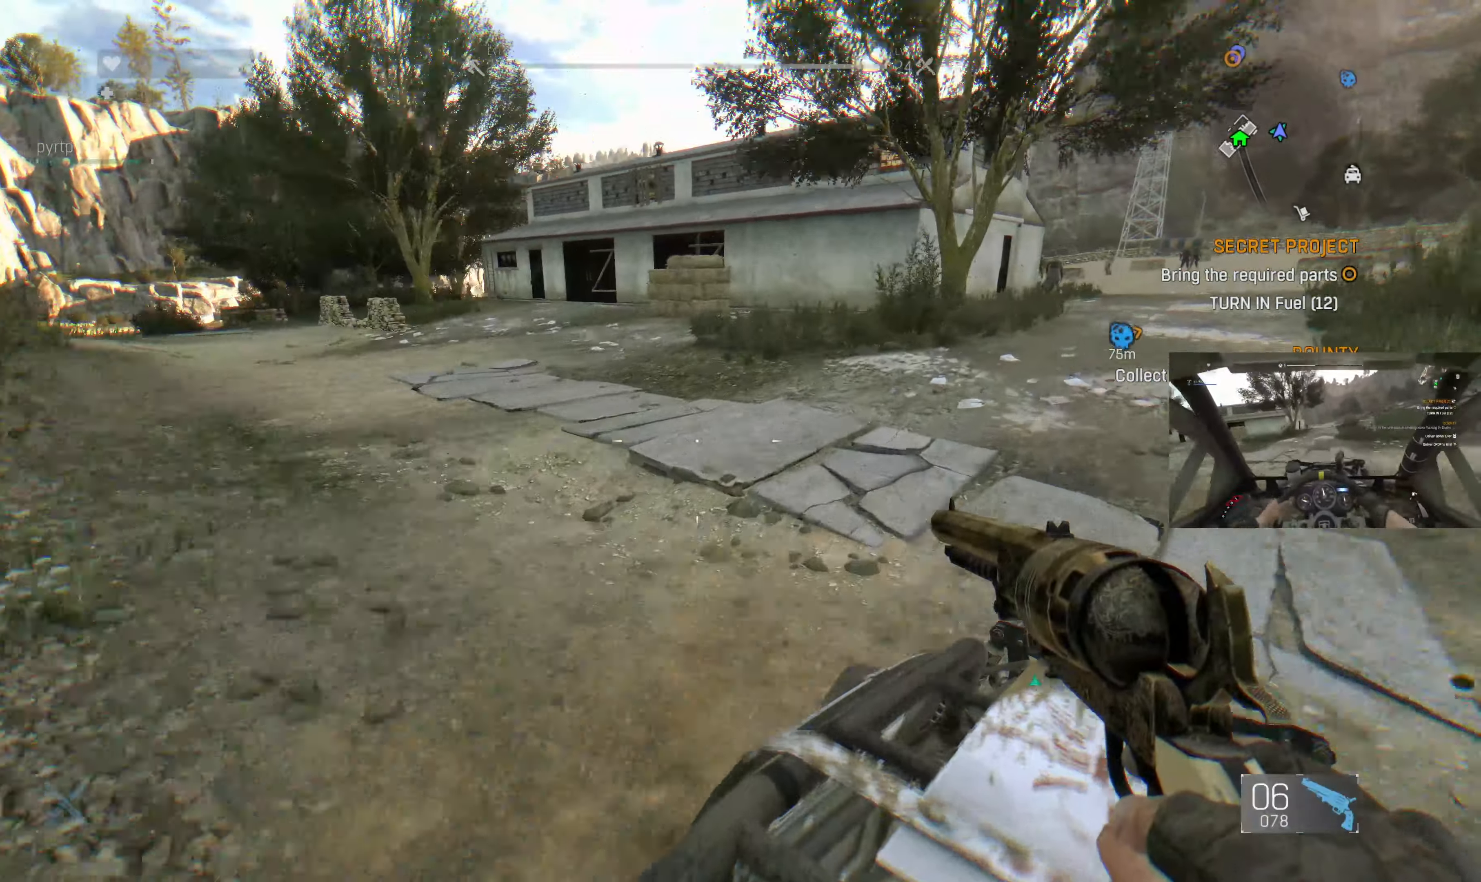
{"buttons": [], "left_stick": "center", "right_stick": "center", "events": [[100, "right_stick", "right"], [300, "right_stick", "center"]]}
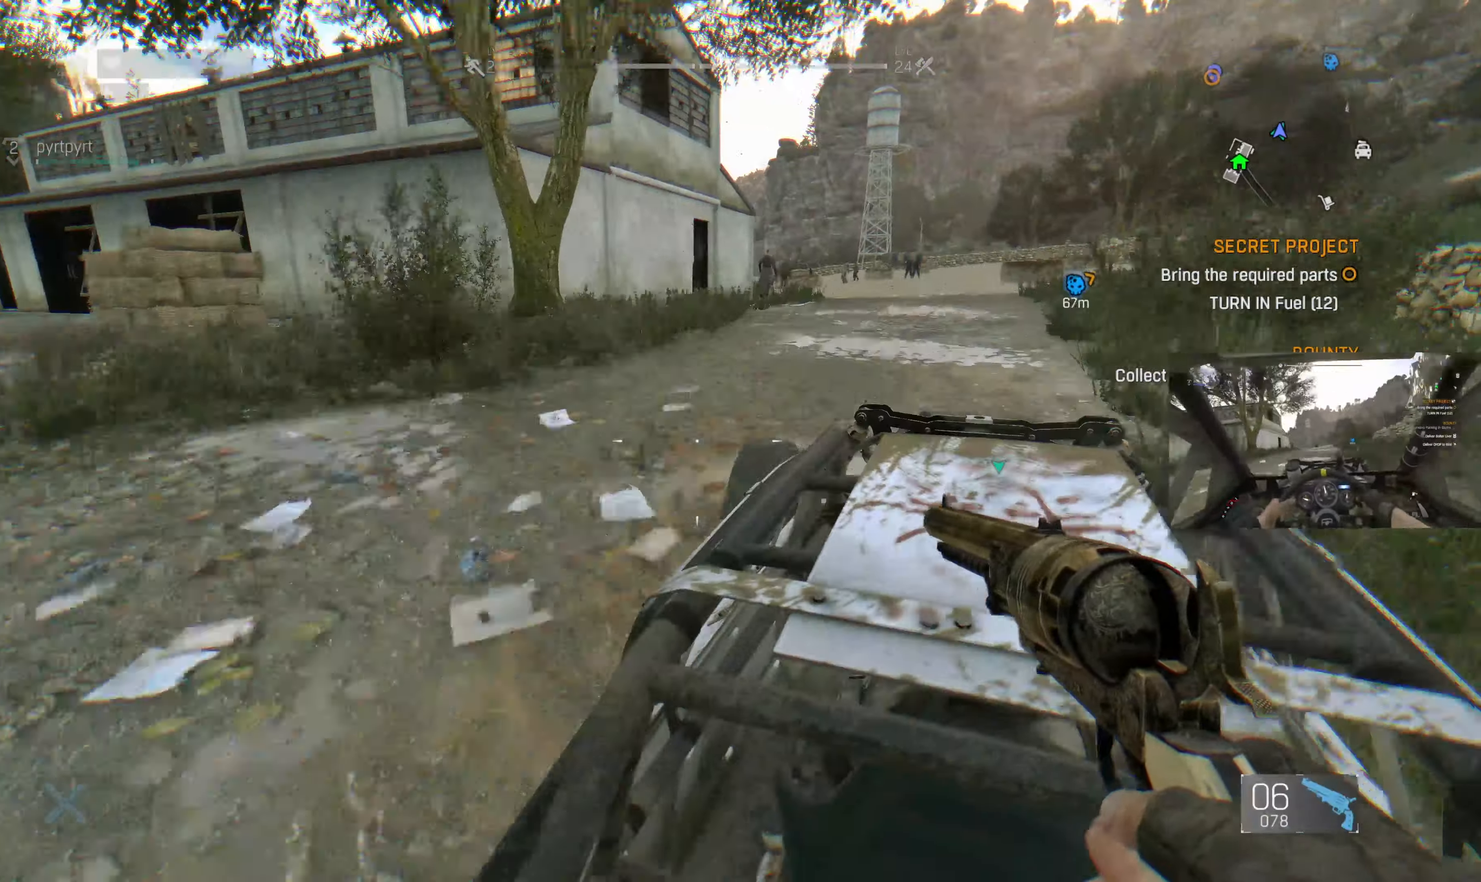
{"buttons": [], "left_stick": "center", "right_stick": "center", "events": [[200, "right_stick", "right"], [400, "right_stick", "center"]]}
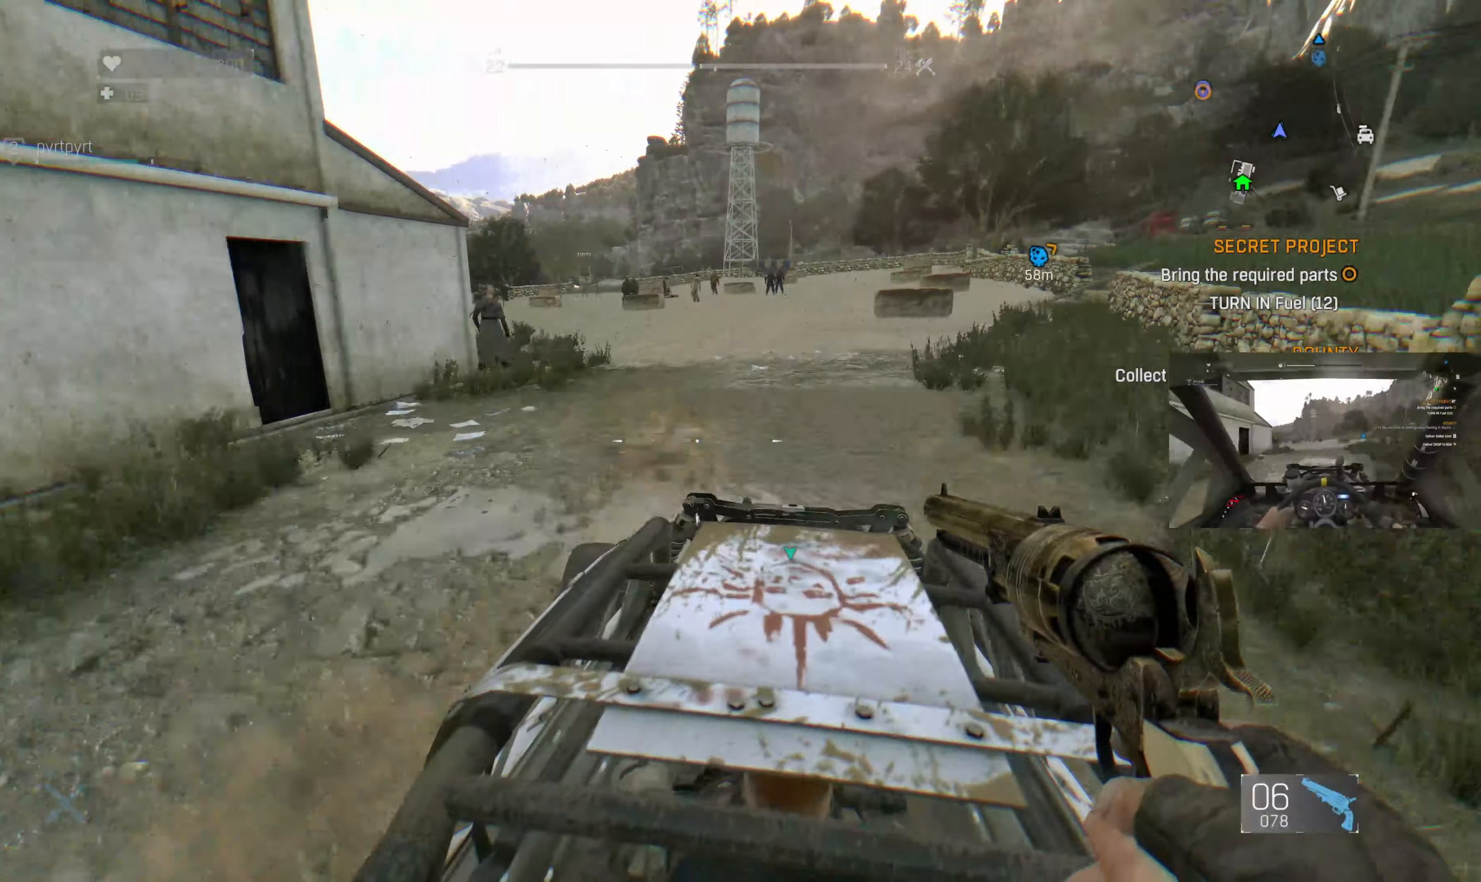
{"buttons": [], "left_stick": "center", "right_stick": "center", "events": []}
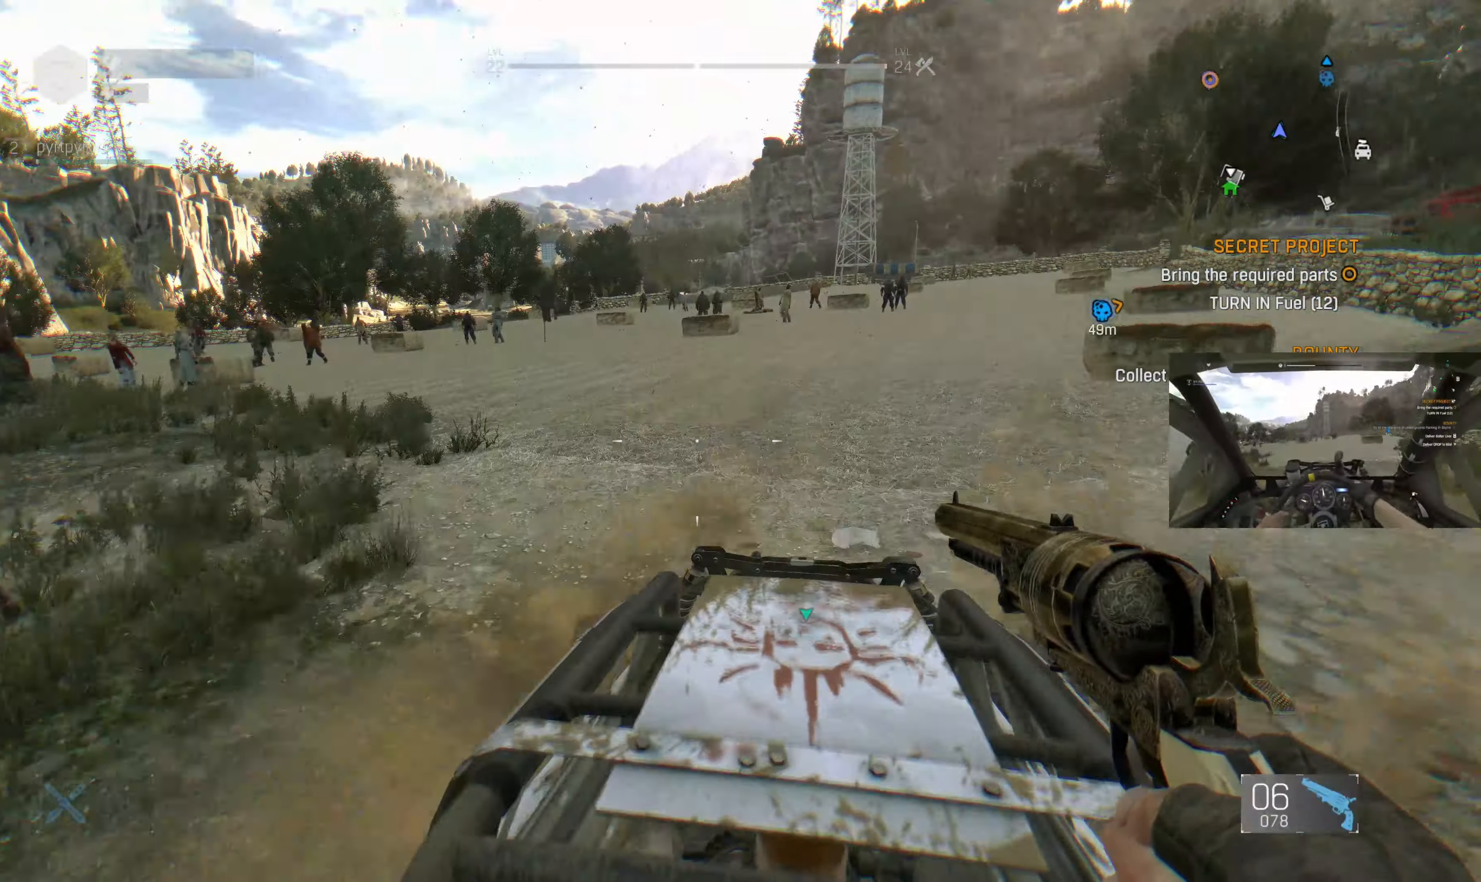
{"buttons": [], "left_stick": "center", "right_stick": "center", "events": [[67, "right_stick", "right"], [300, "right_stick", "center"]]}
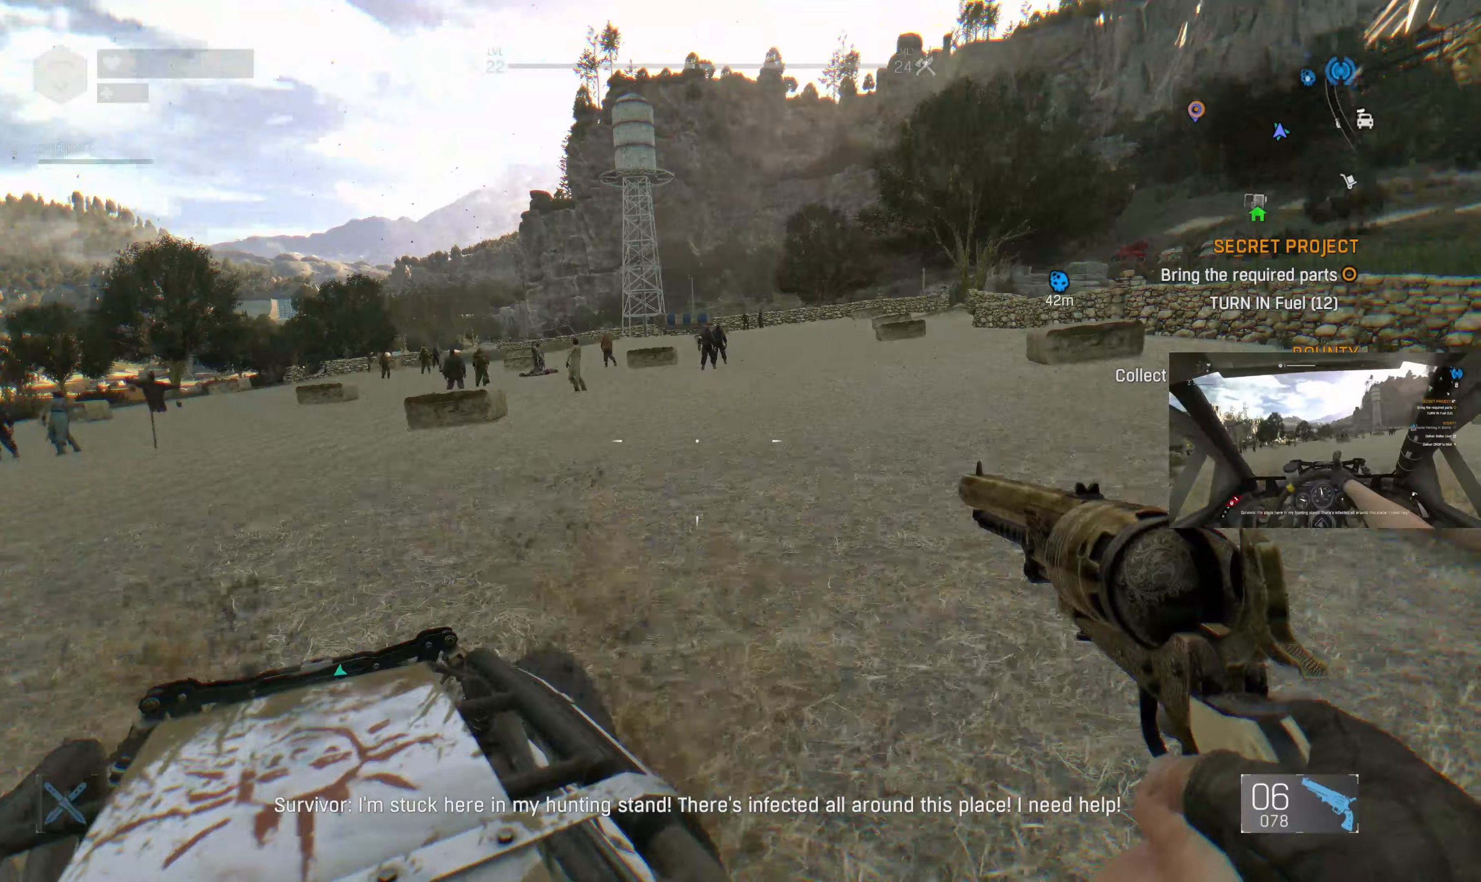
{"buttons": [], "left_stick": "center", "right_stick": "center", "events": [[33, "right_stick", "right"], [167, "right_stick", "center"]]}
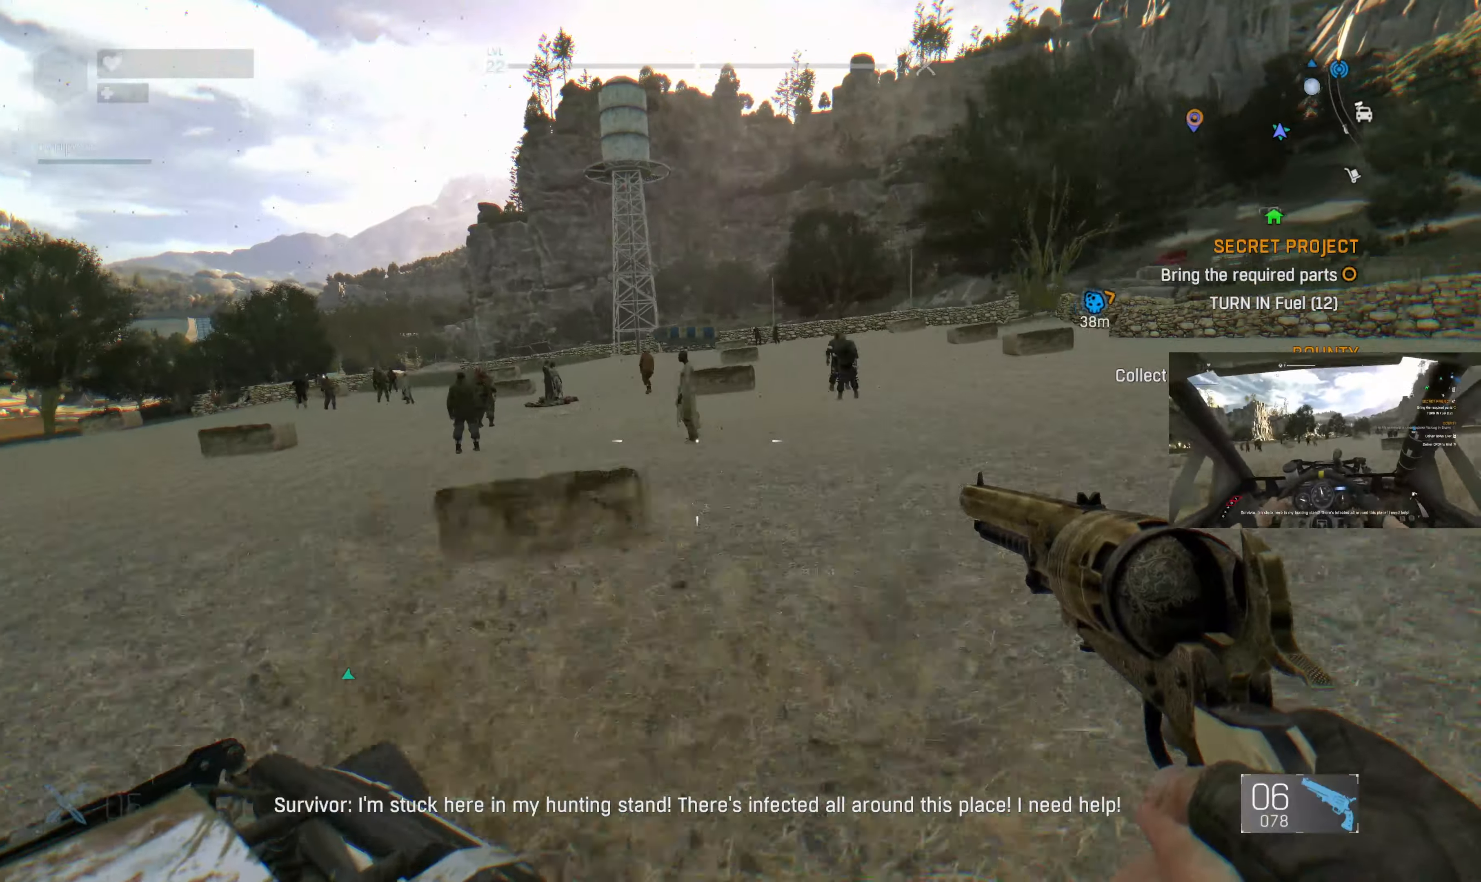
{"buttons": [], "left_stick": "center", "right_stick": "center", "events": []}
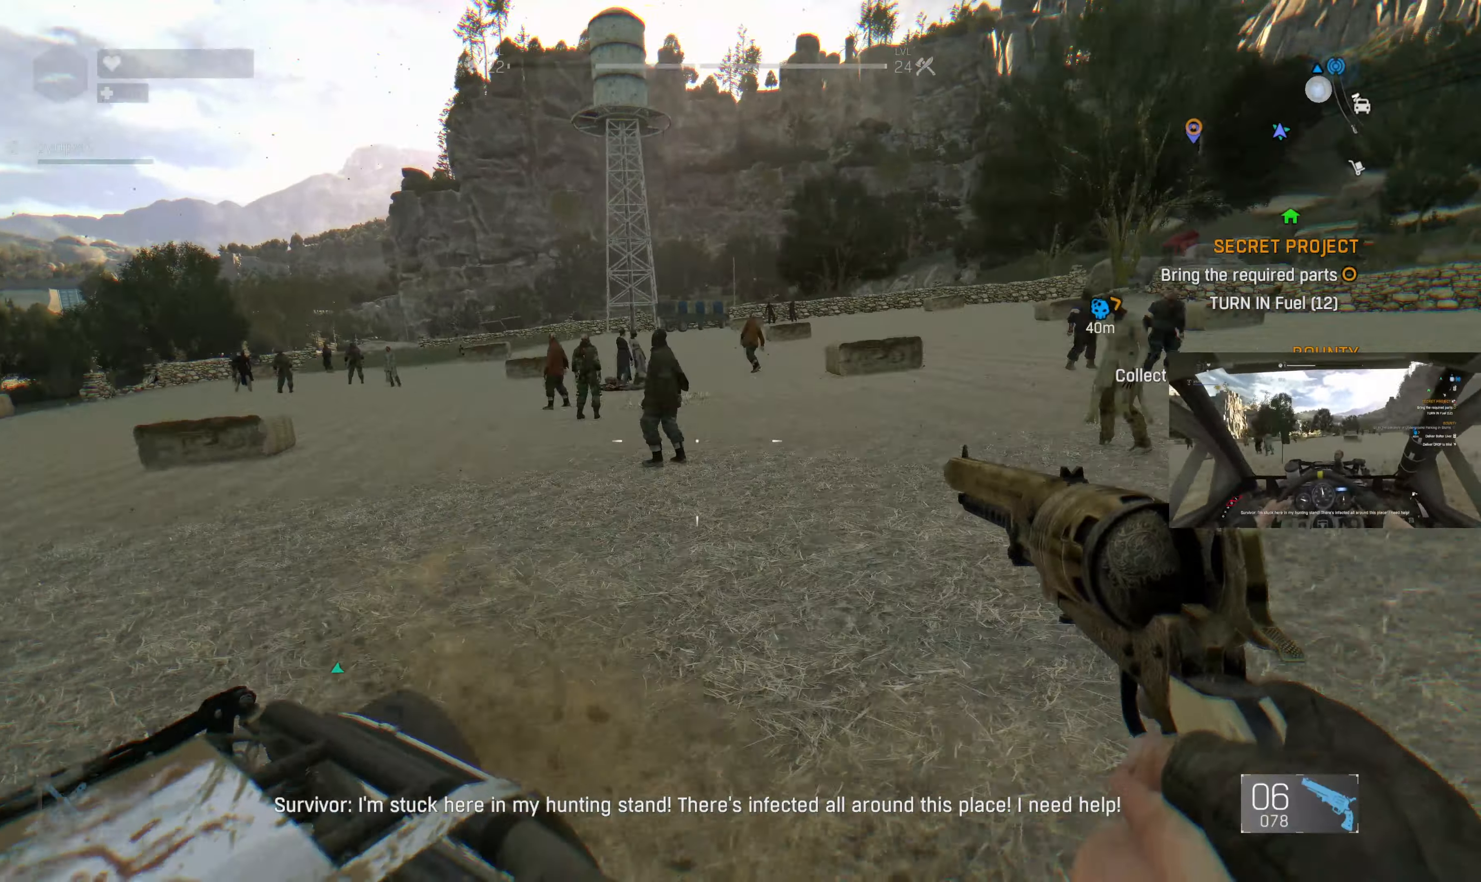
{"buttons": [], "left_stick": "center", "right_stick": "center", "events": []}
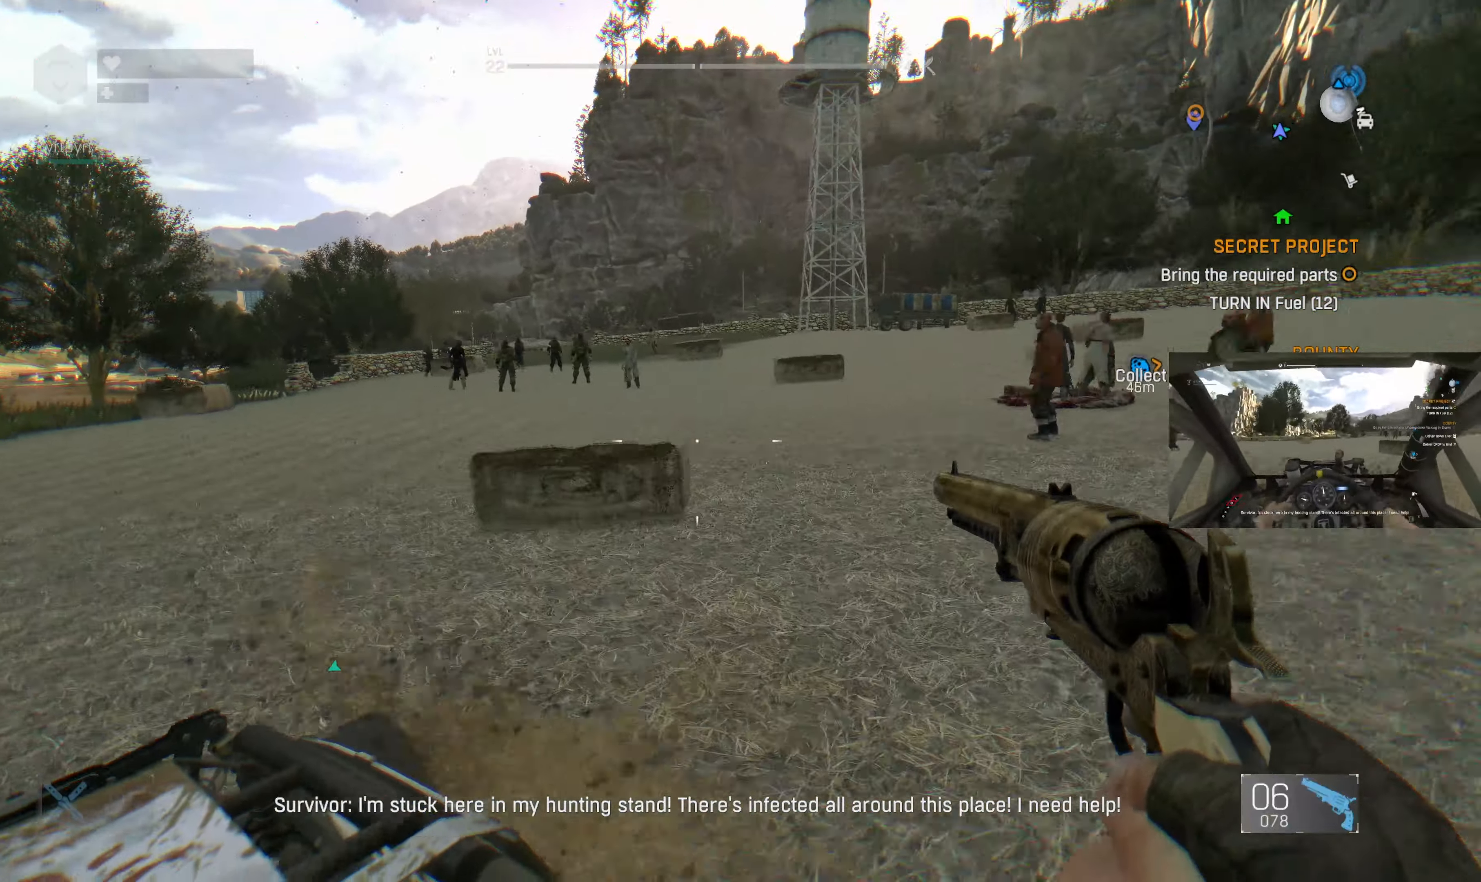
{"buttons": [], "left_stick": "center", "right_stick": "center", "events": [[200, "right_stick", "left"], [433, "right_stick", "center"]]}
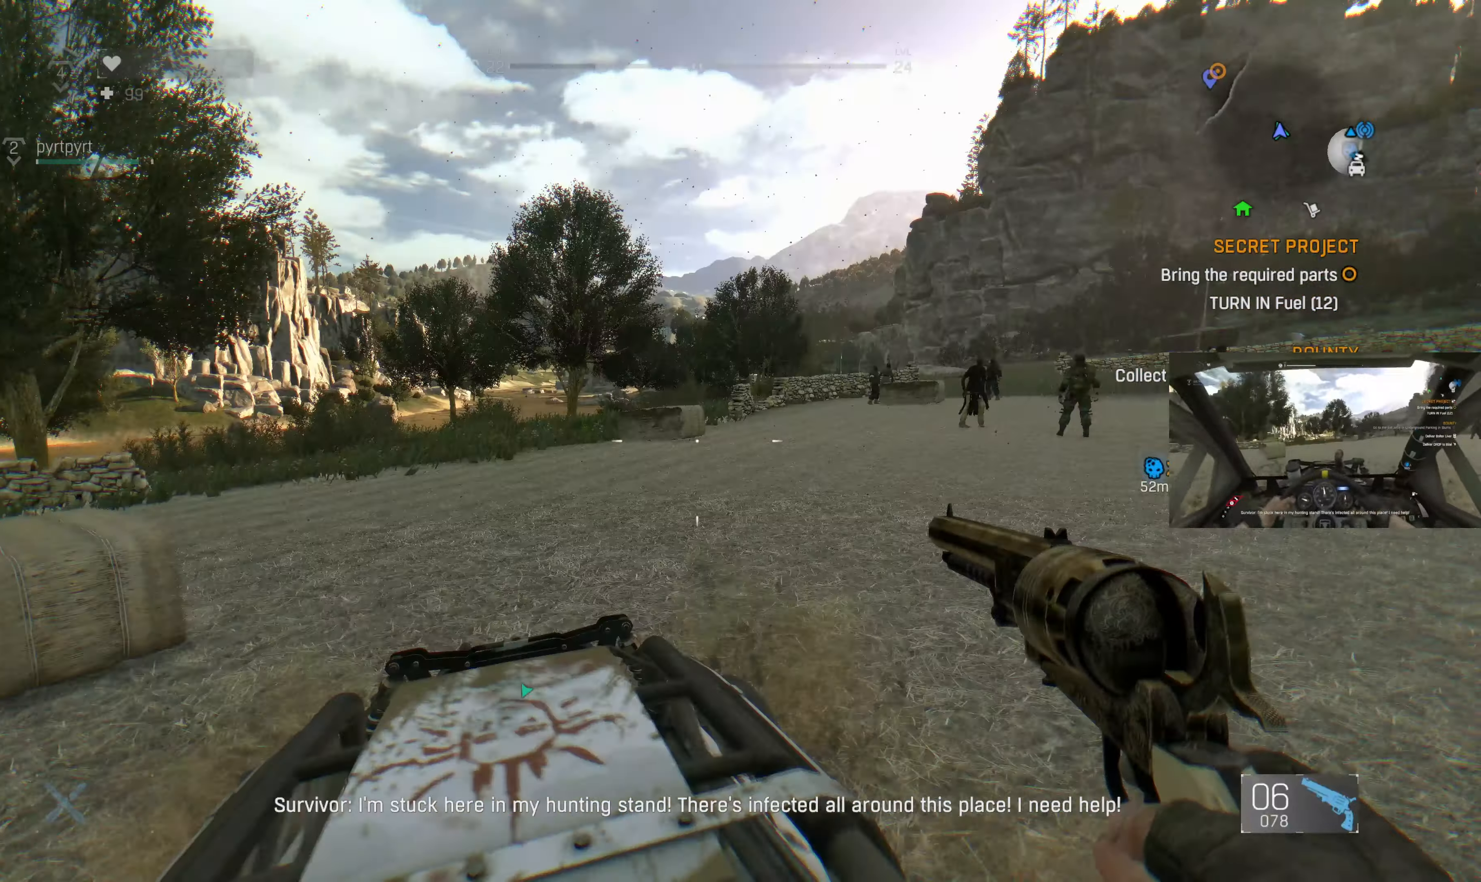
{"buttons": [], "left_stick": "center", "right_stick": "center", "events": []}
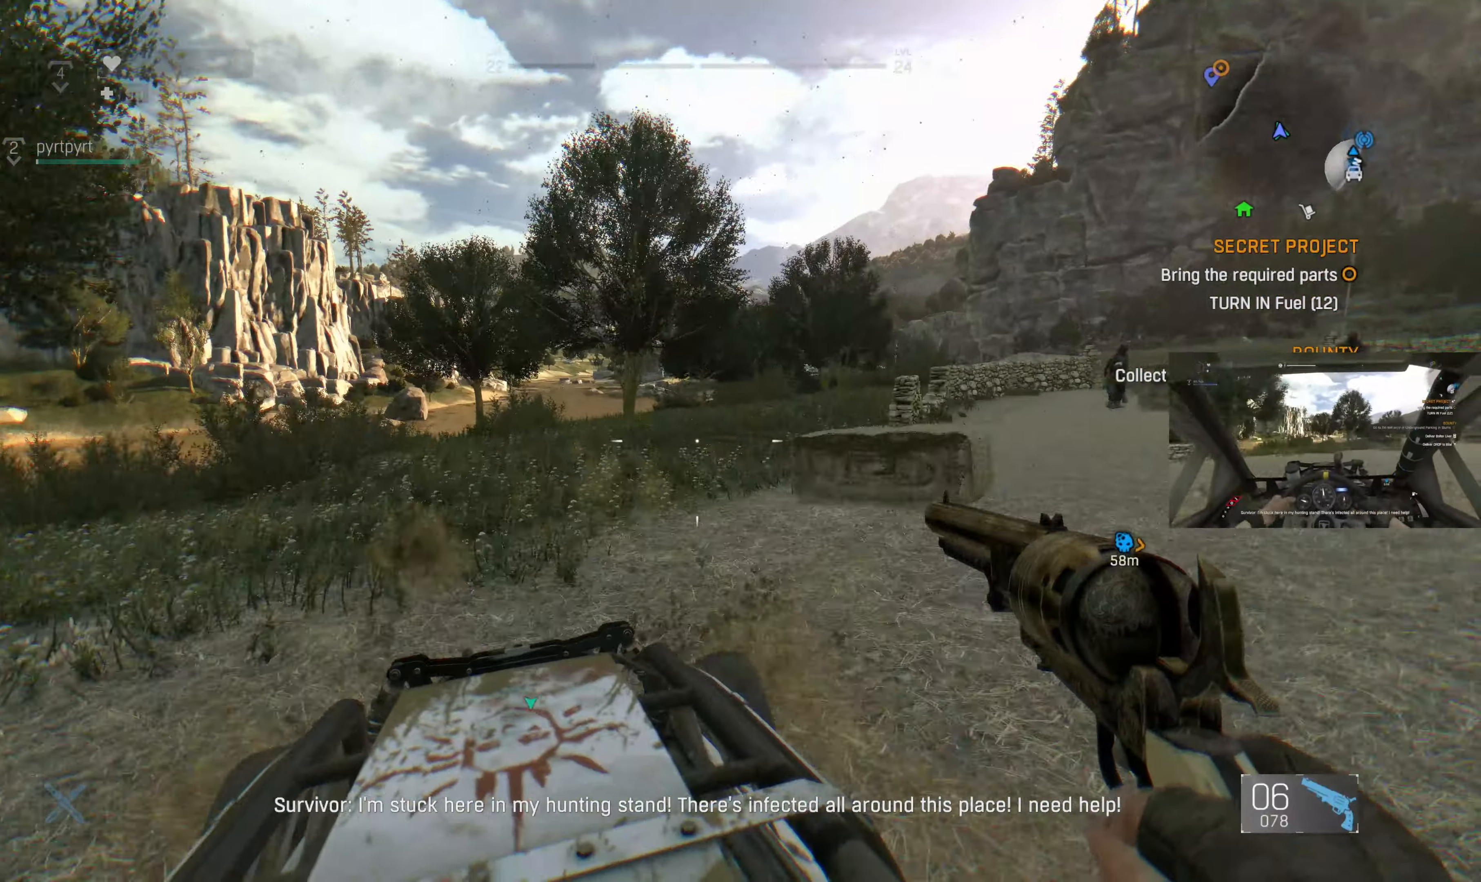
{"buttons": [], "left_stick": "center", "right_stick": "center", "events": [[200, "right_stick", "up-left"], [433, "right_stick", "center"]]}
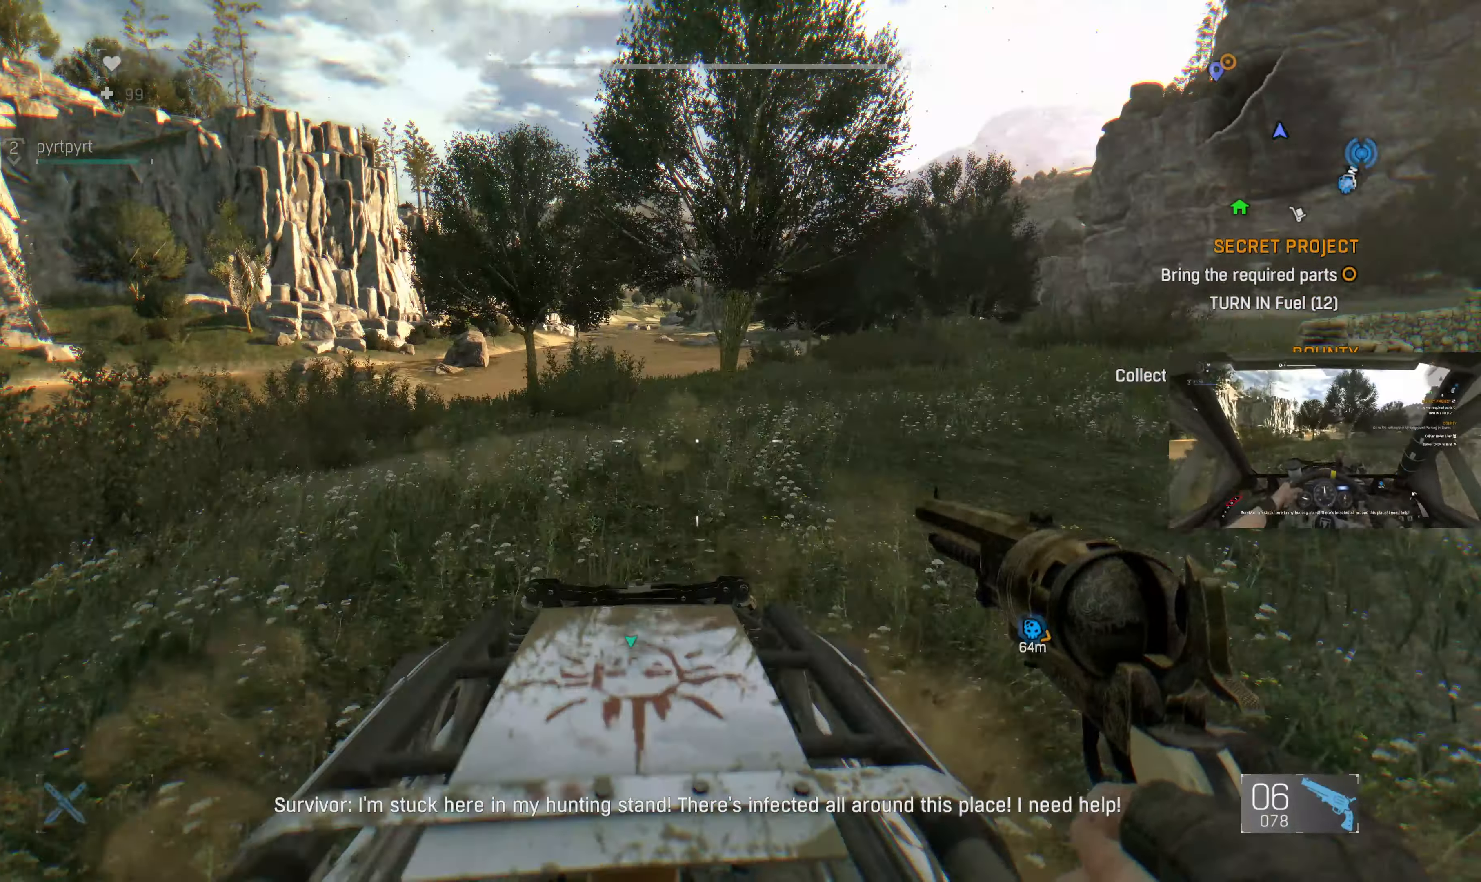
{"buttons": [], "left_stick": "center", "right_stick": "center", "events": []}
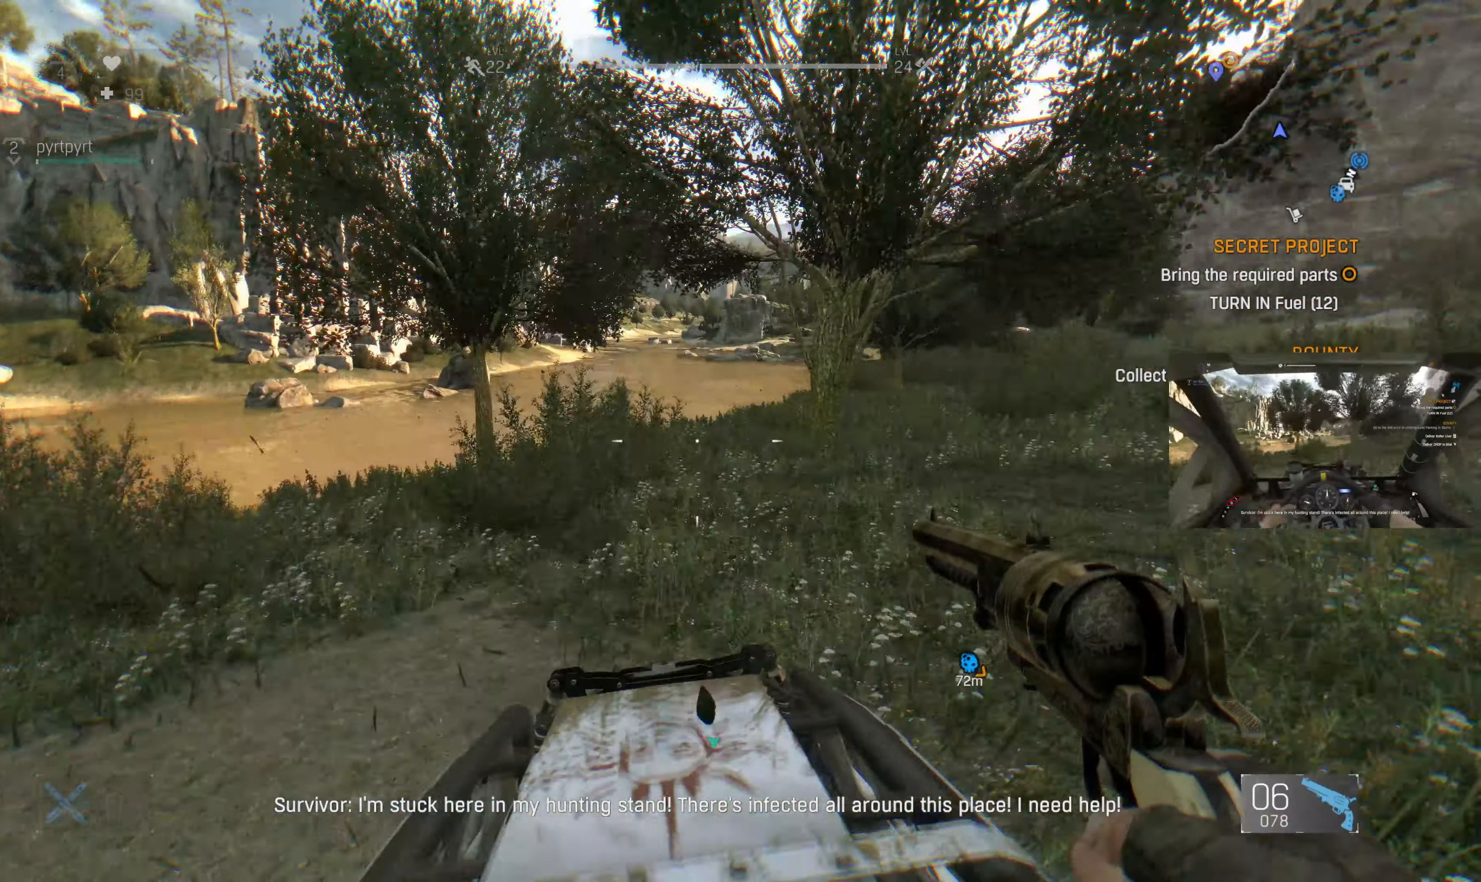
{"buttons": [], "left_stick": "center", "right_stick": "center", "events": []}
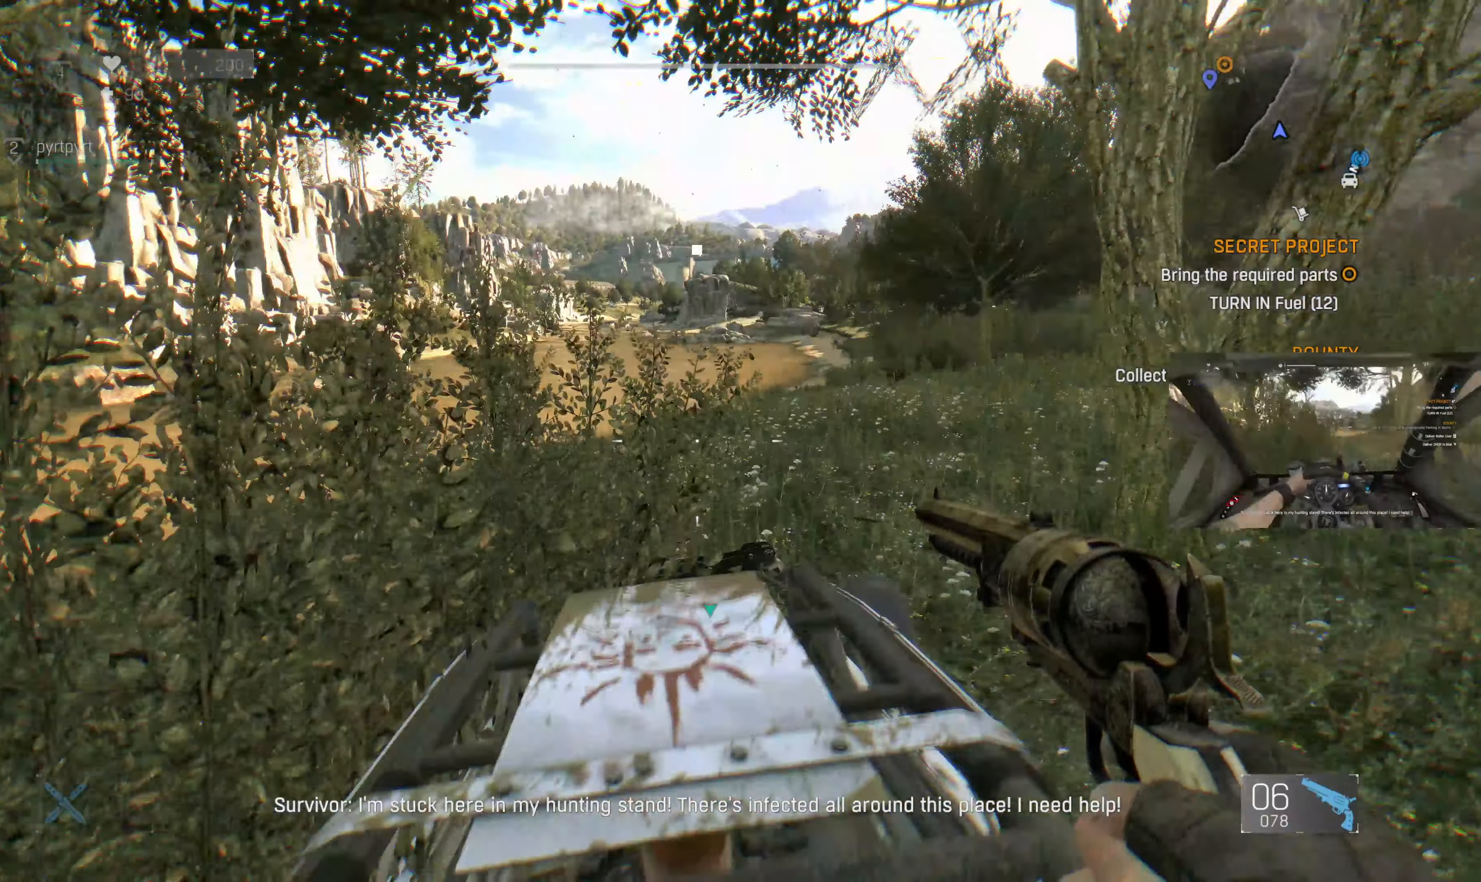
{"buttons": [], "left_stick": "center", "right_stick": "center", "events": []}
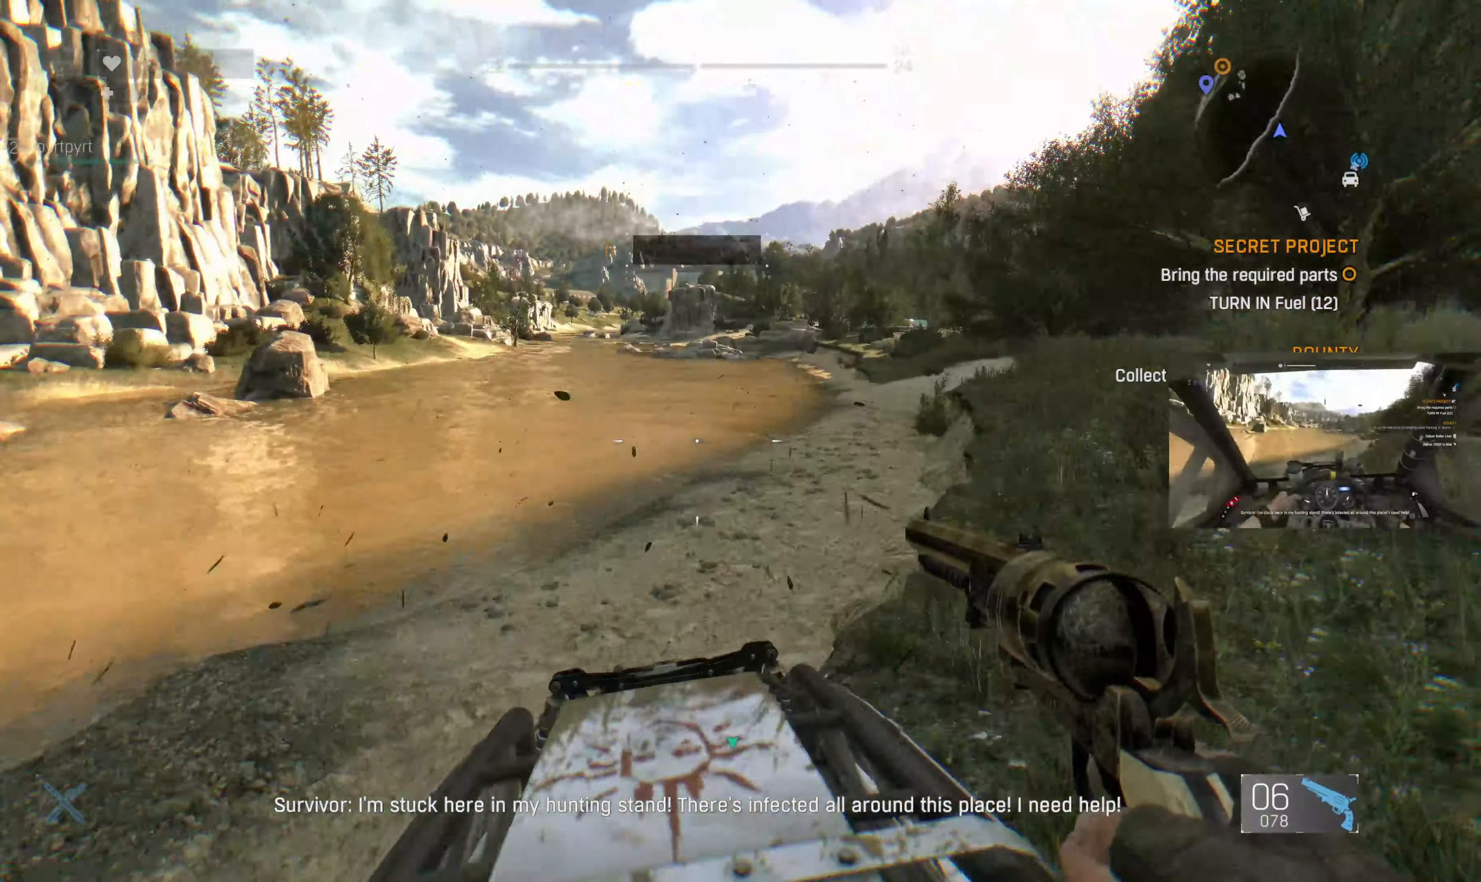
{"buttons": [], "left_stick": "center", "right_stick": "center", "events": []}
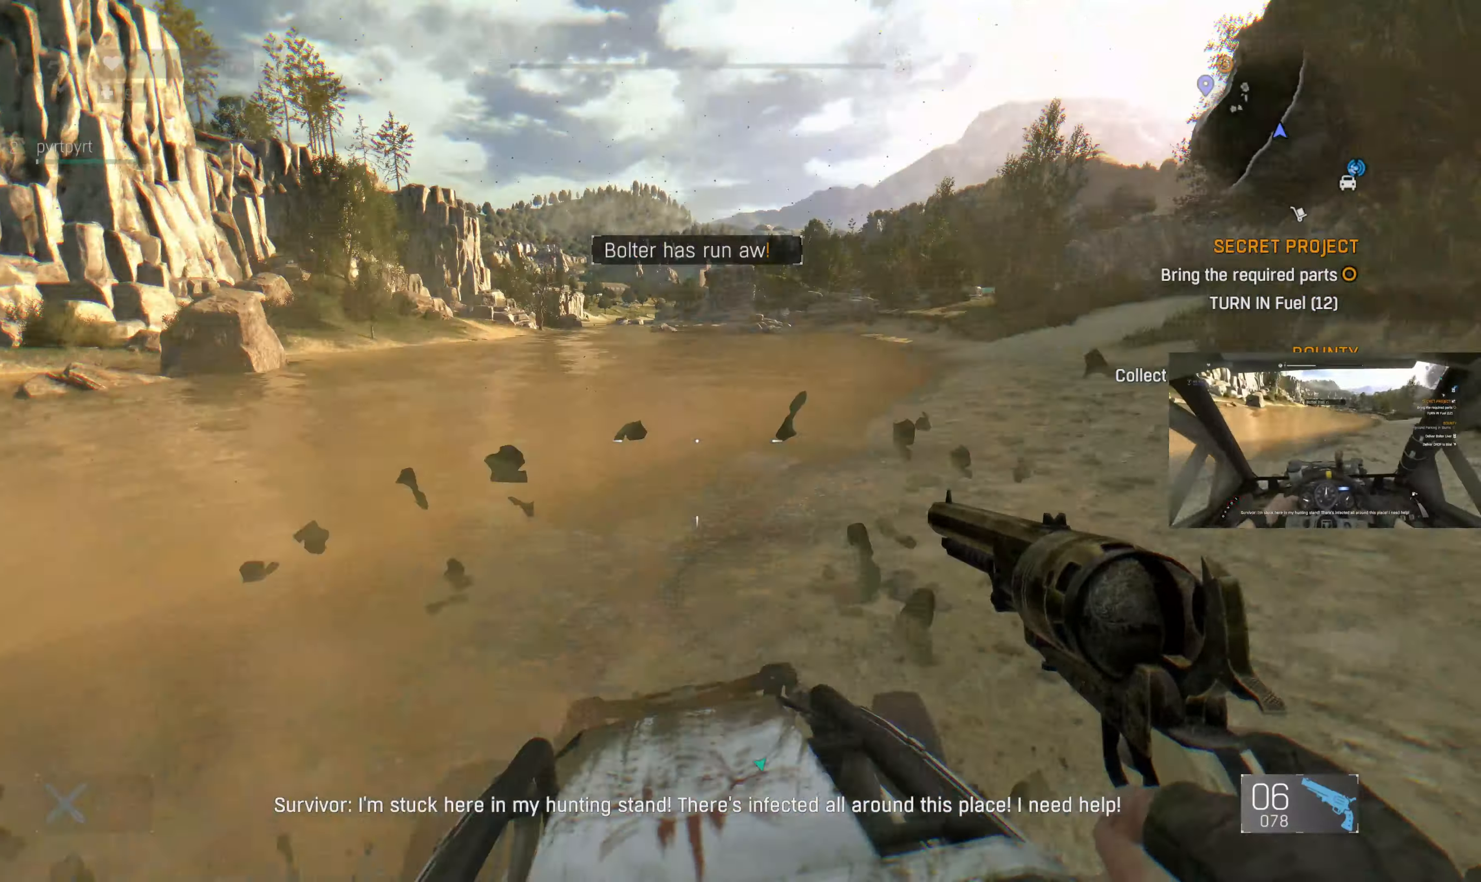
{"buttons": [], "left_stick": "center", "right_stick": "center", "events": []}
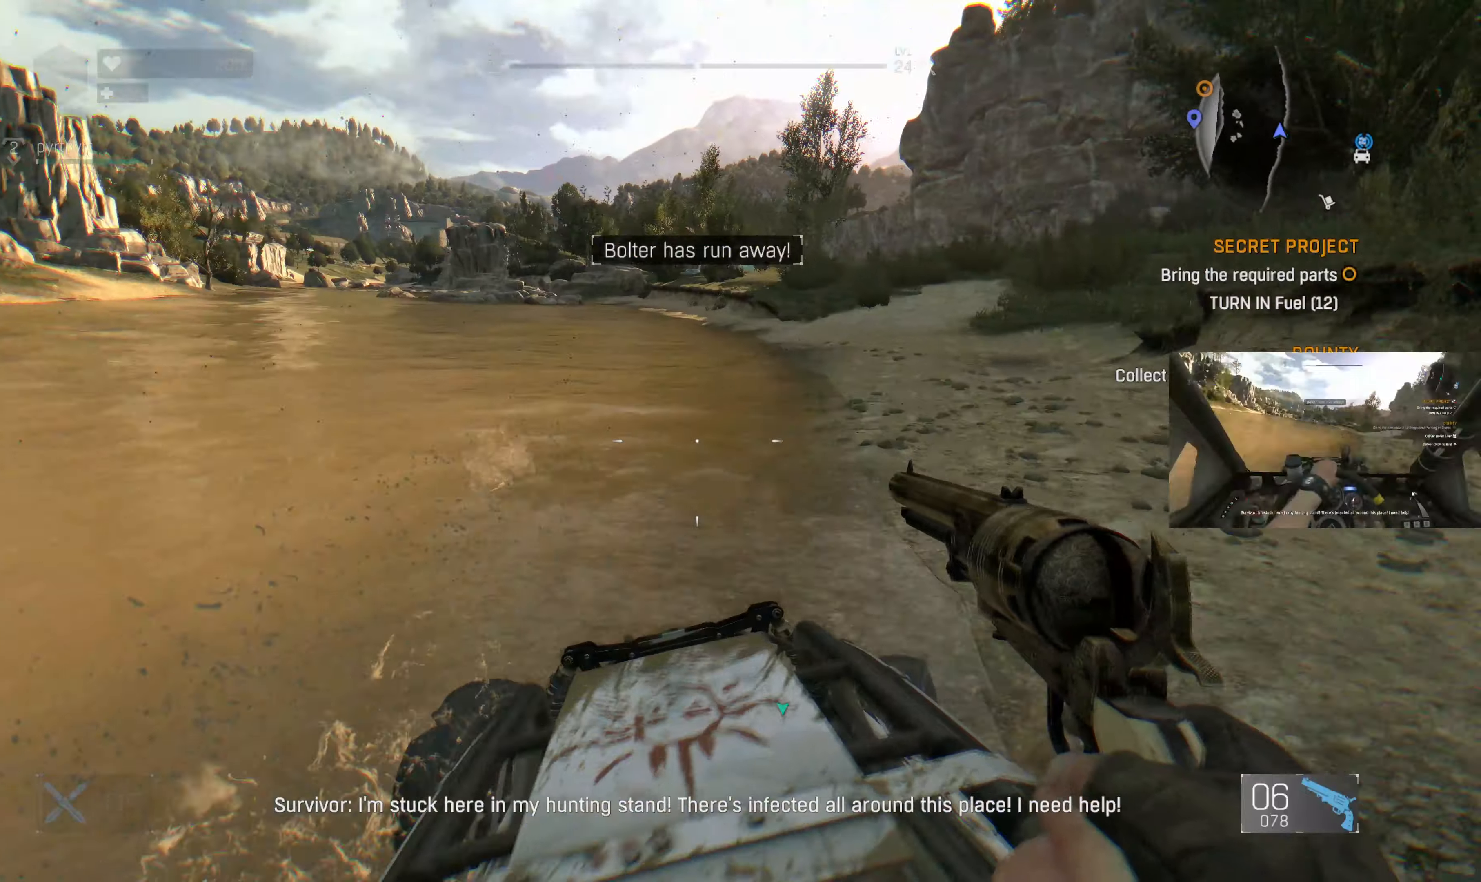
{"buttons": [], "left_stick": "center", "right_stick": "center", "events": []}
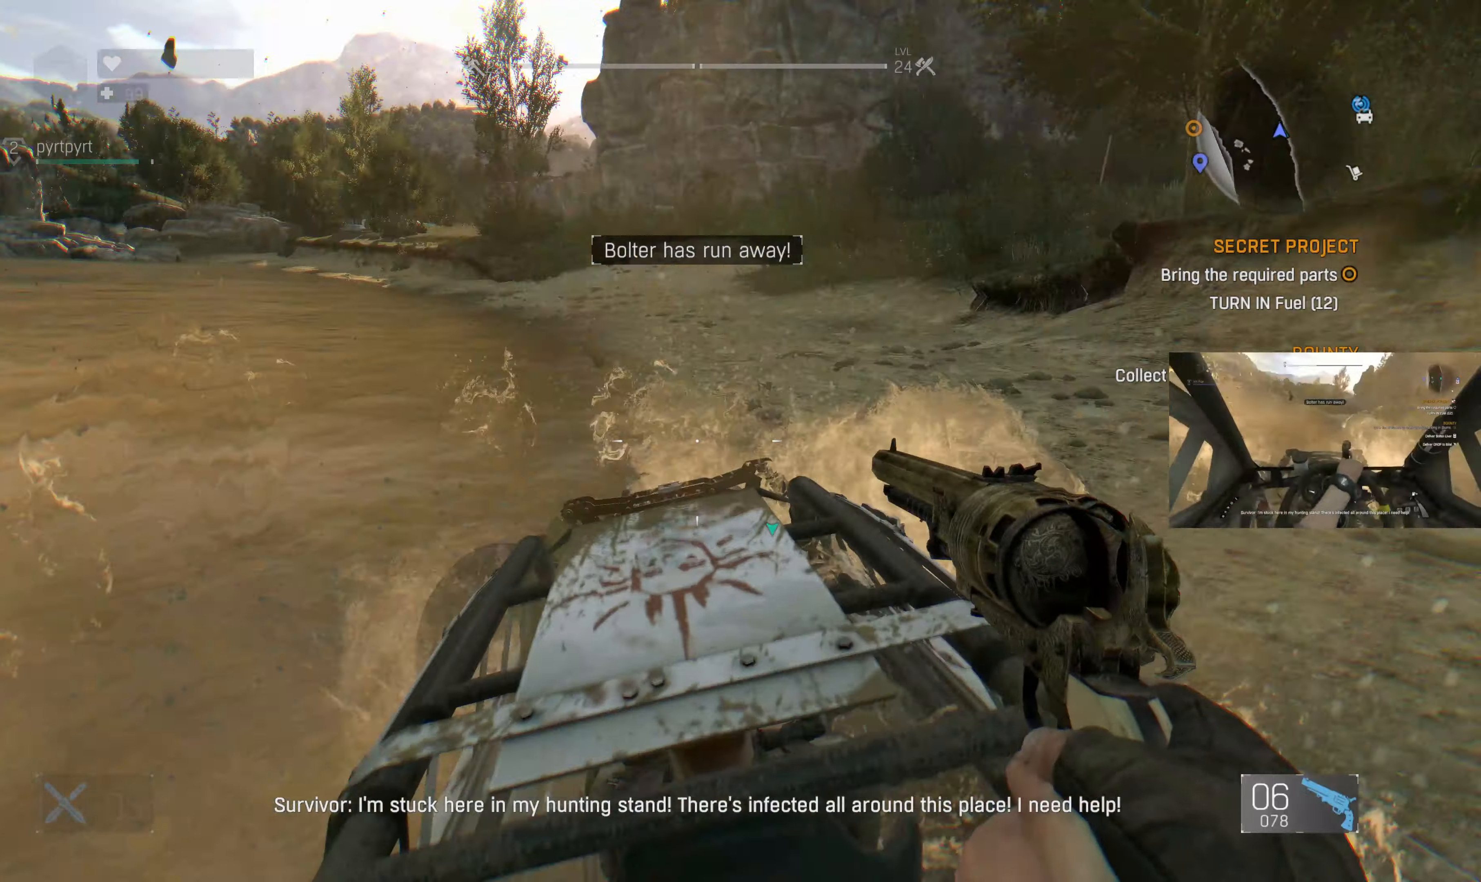
{"buttons": [], "left_stick": "center", "right_stick": "left", "events": [[233, "right_stick", "left"]]}
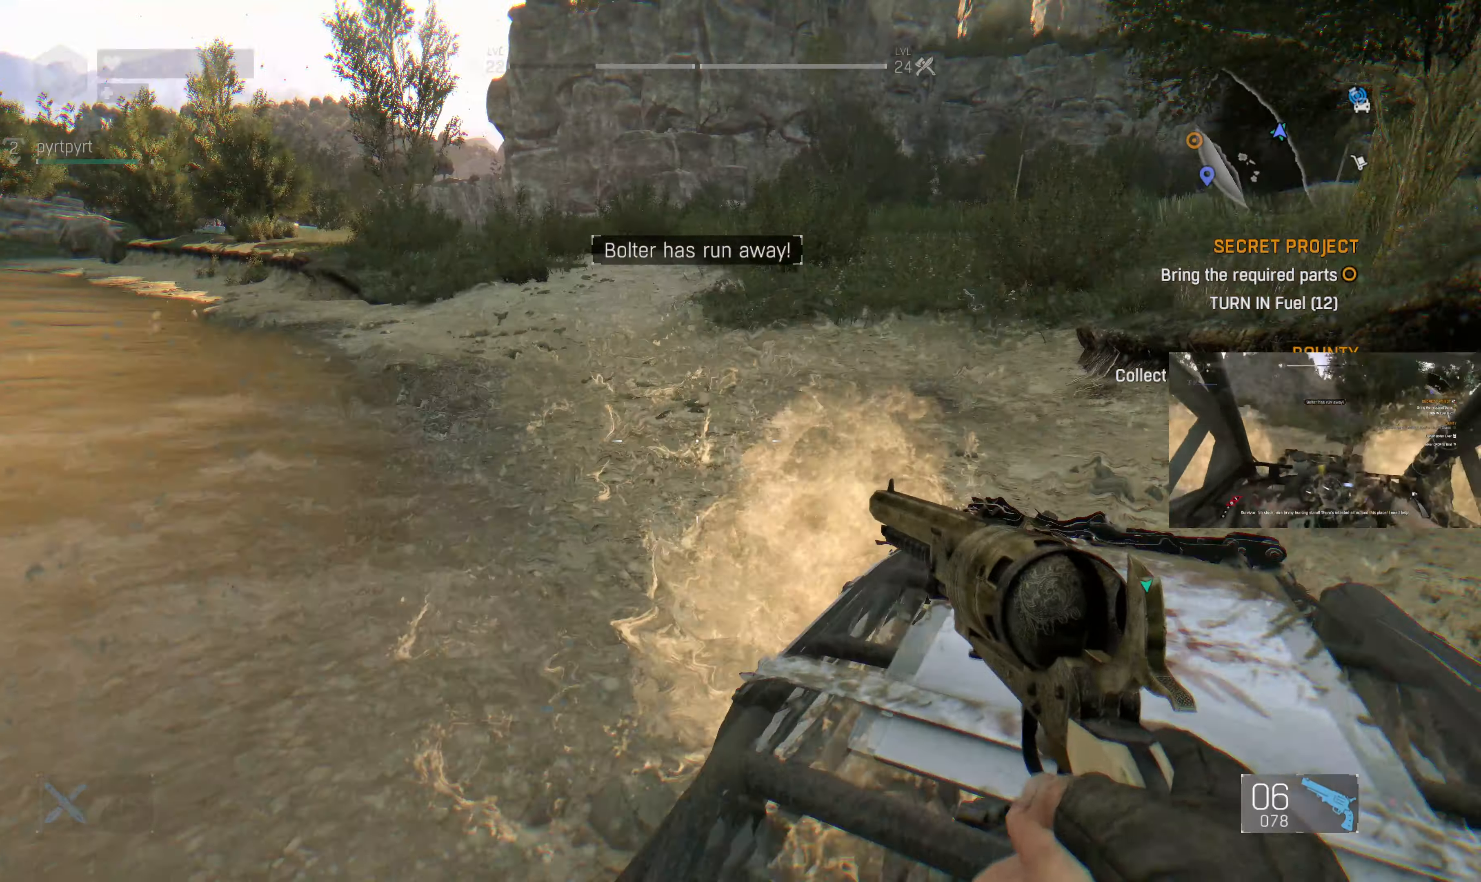
{"buttons": [], "left_stick": "center", "right_stick": "center", "events": [[33, "right_stick", "center"], [266, "right_stick", "left"], [433, "right_stick", "center"]]}
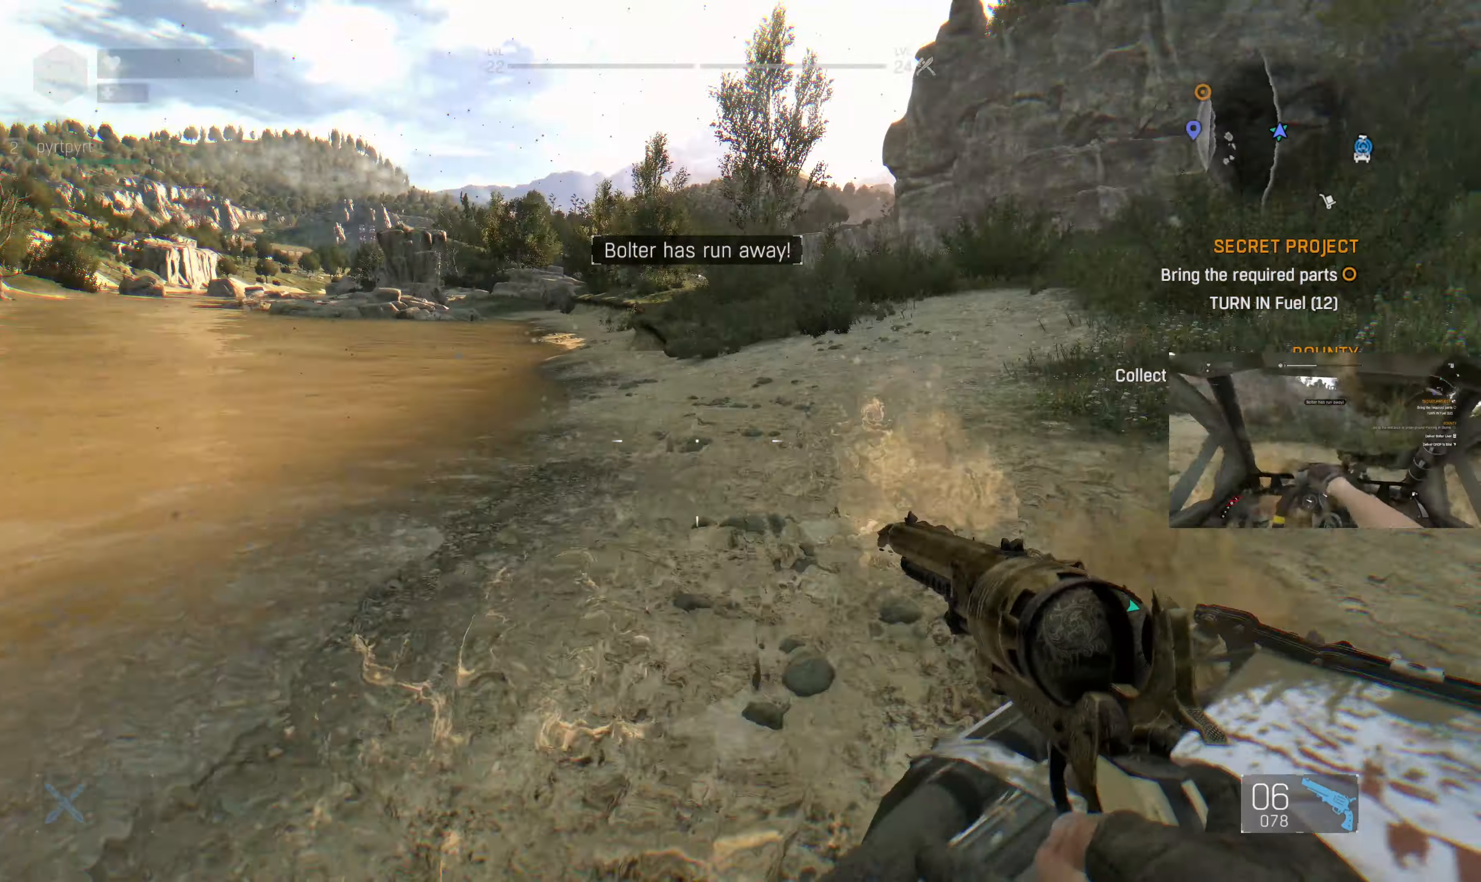
{"buttons": [], "left_stick": "center", "right_stick": "center", "events": []}
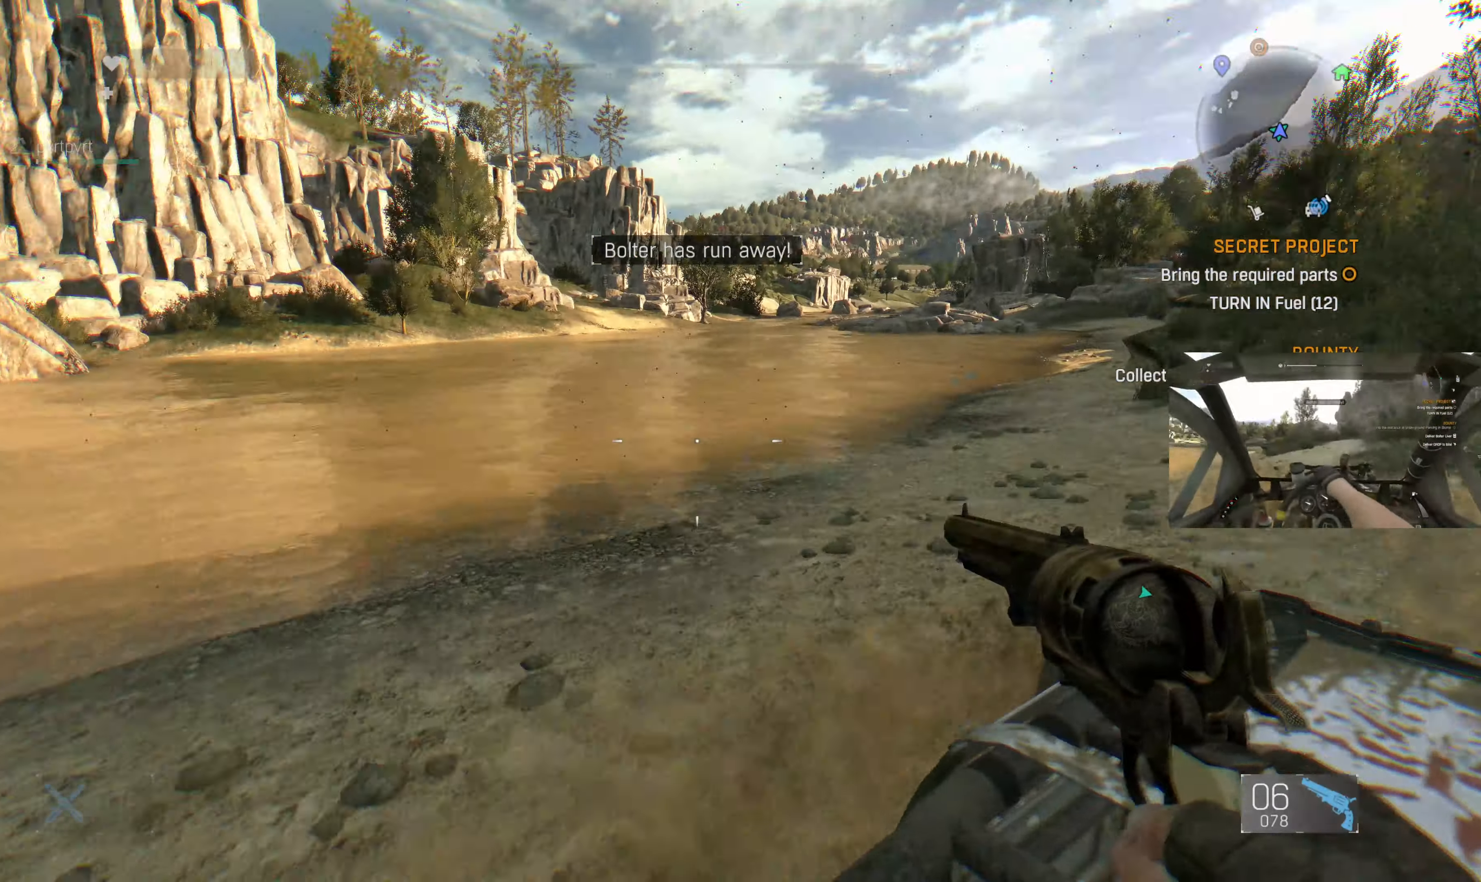
{"buttons": [], "left_stick": "center", "right_stick": "right", "events": [[66, "right_stick", "up-right"], [266, "right_stick", "center"], [500, "right_stick", "right"]]}
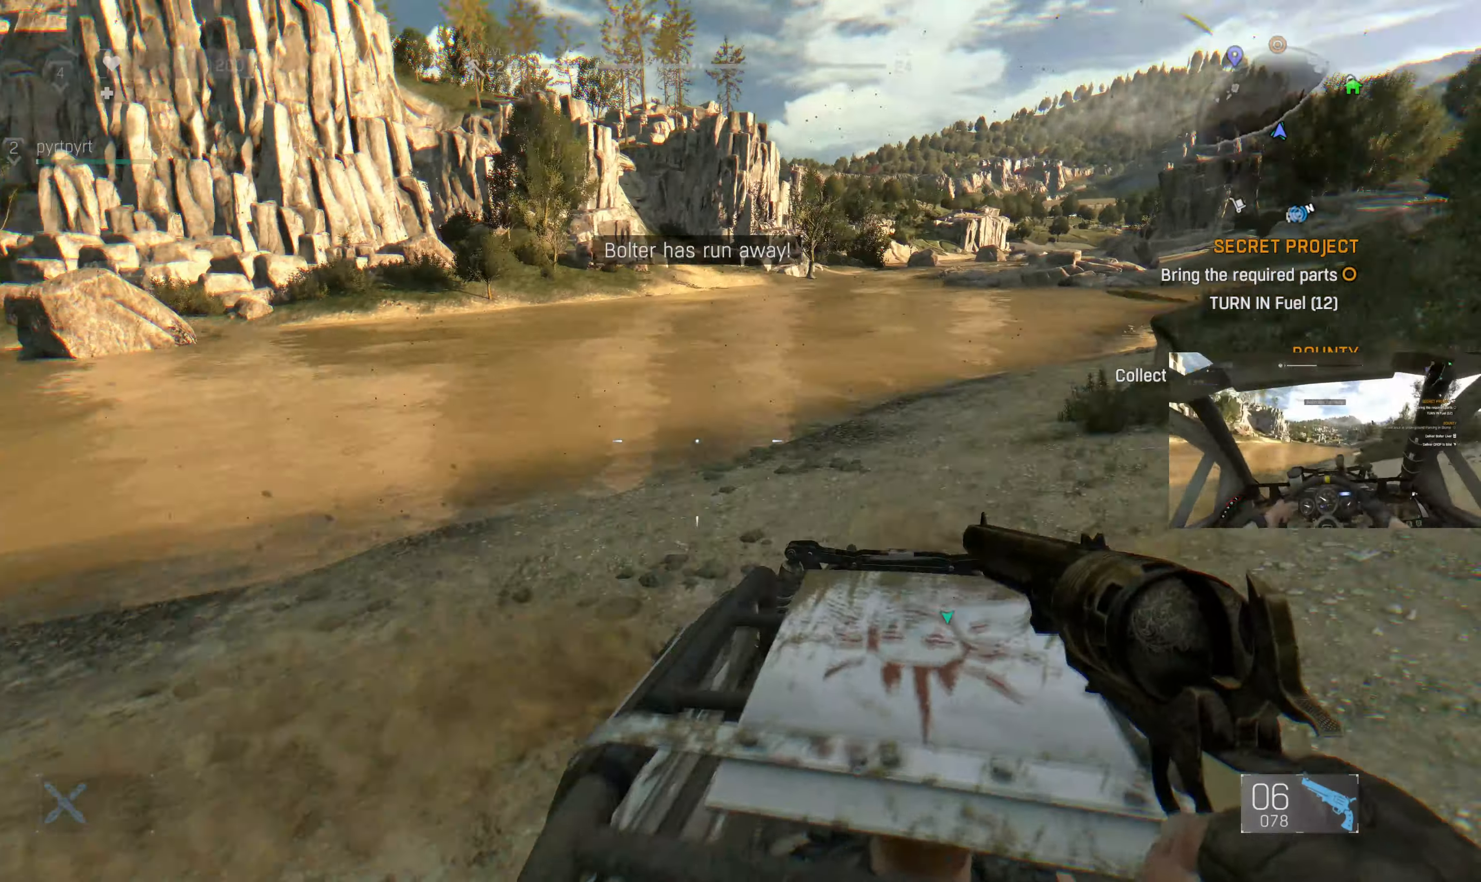
{"buttons": [], "left_stick": "center", "right_stick": "right", "events": [[133, "right_stick", "center"], [433, "right_stick", "right"]]}
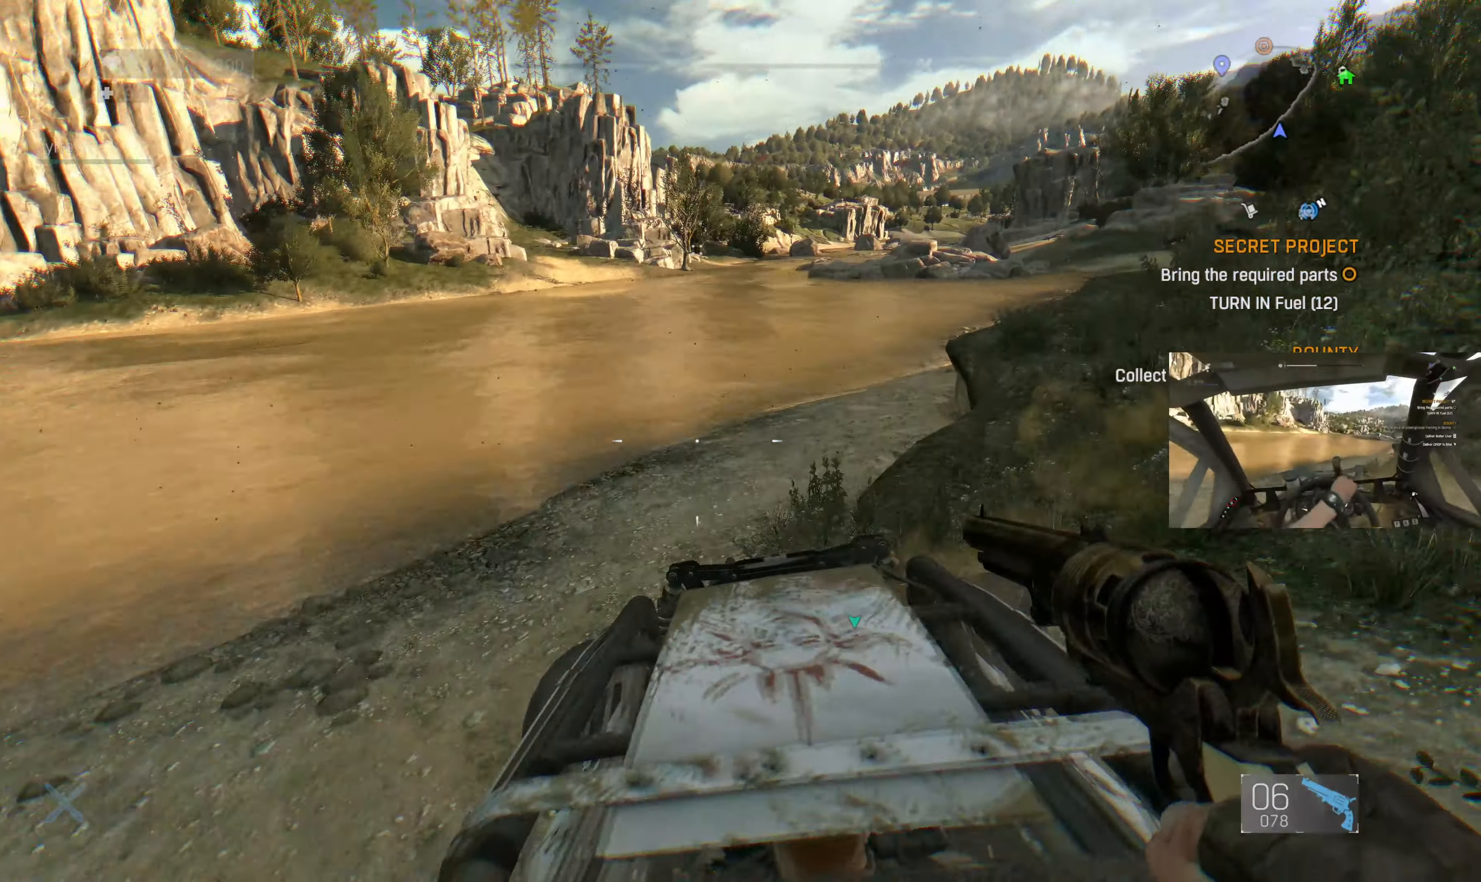
{"buttons": [], "left_stick": "center", "right_stick": "center", "events": [[33, "right_stick", "center"]]}
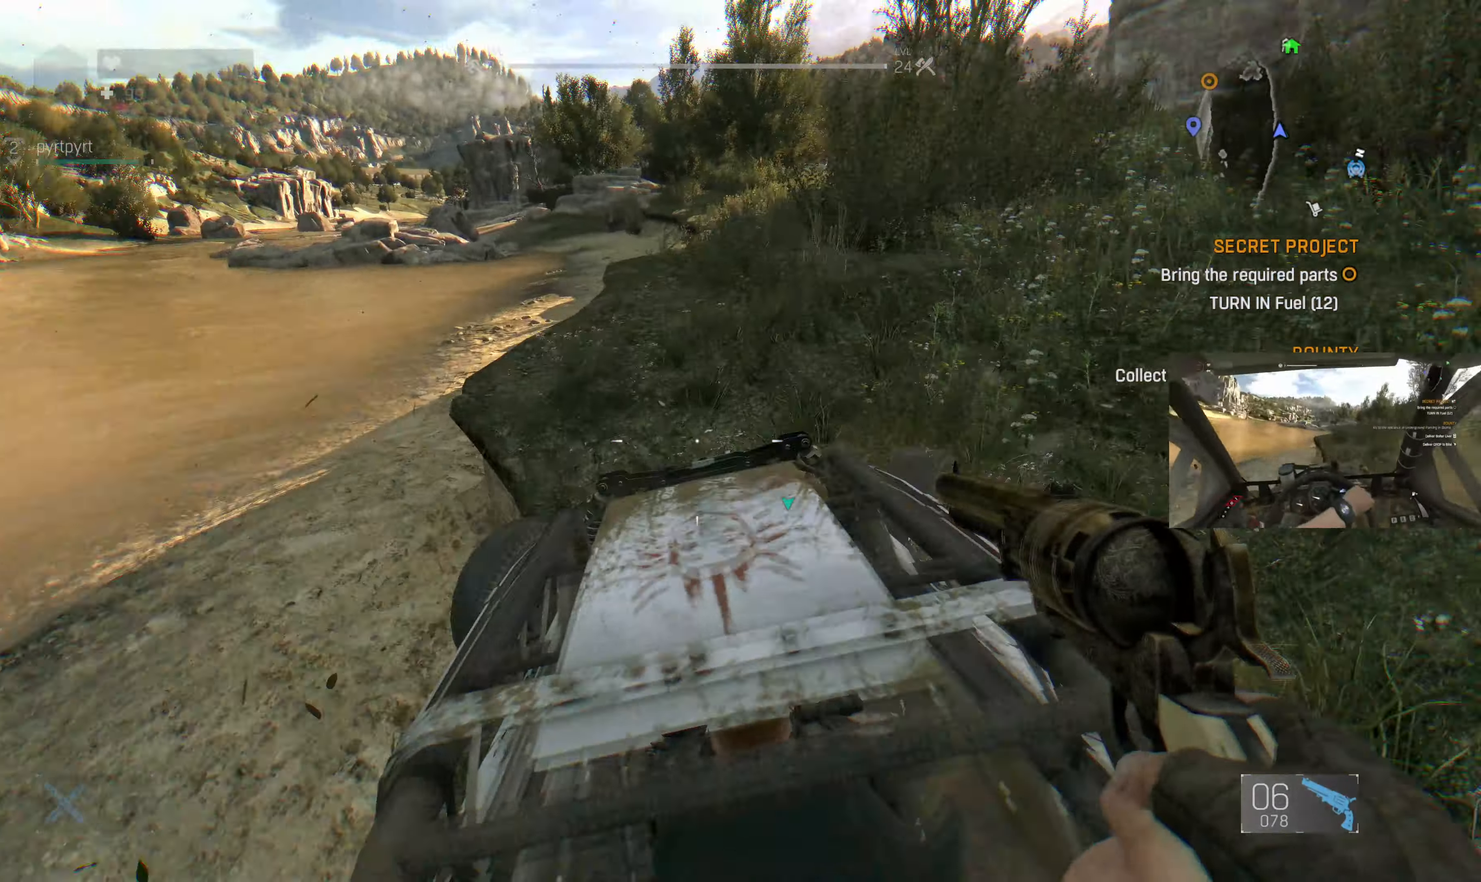
{"buttons": [], "left_stick": "center", "right_stick": "left", "events": [[366, "right_stick", "left"]]}
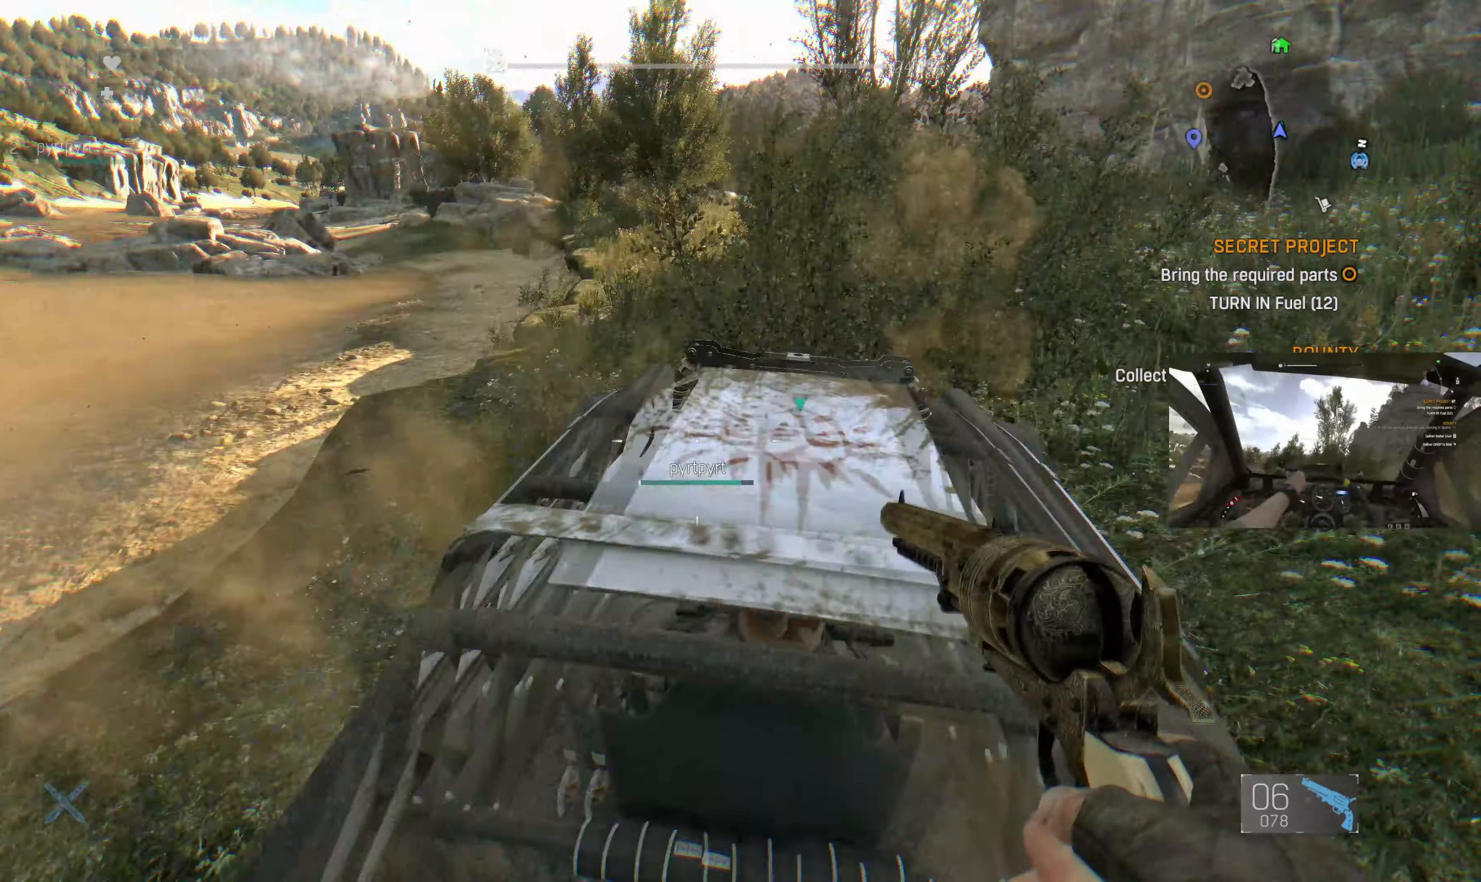
{"buttons": [], "left_stick": "center", "right_stick": "center", "events": [[66, "right_stick", "center"]]}
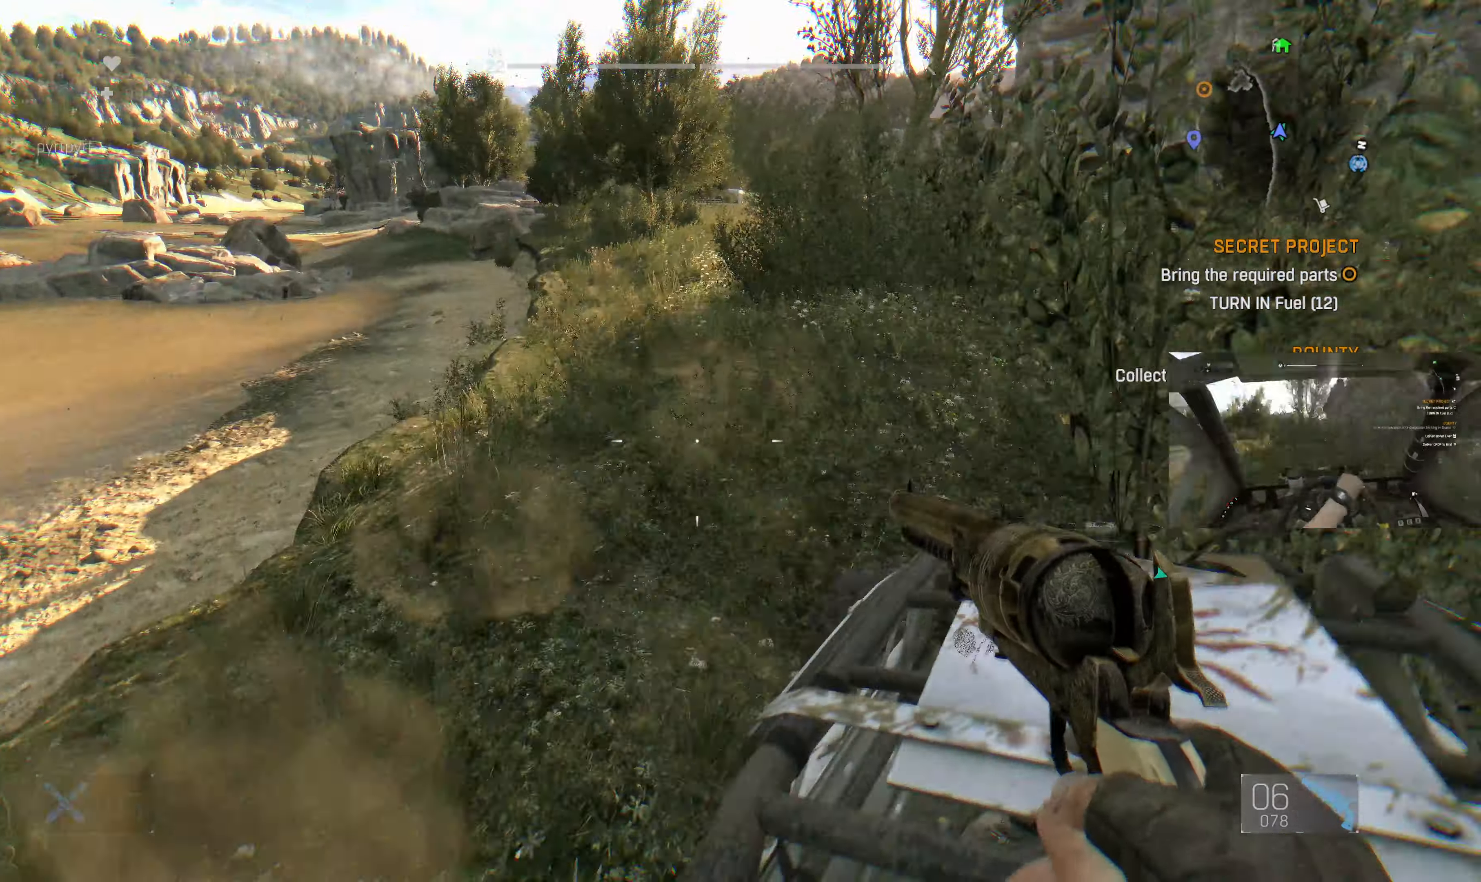
{"buttons": [], "left_stick": "center", "right_stick": "left", "events": [[333, "right_stick", "left"]]}
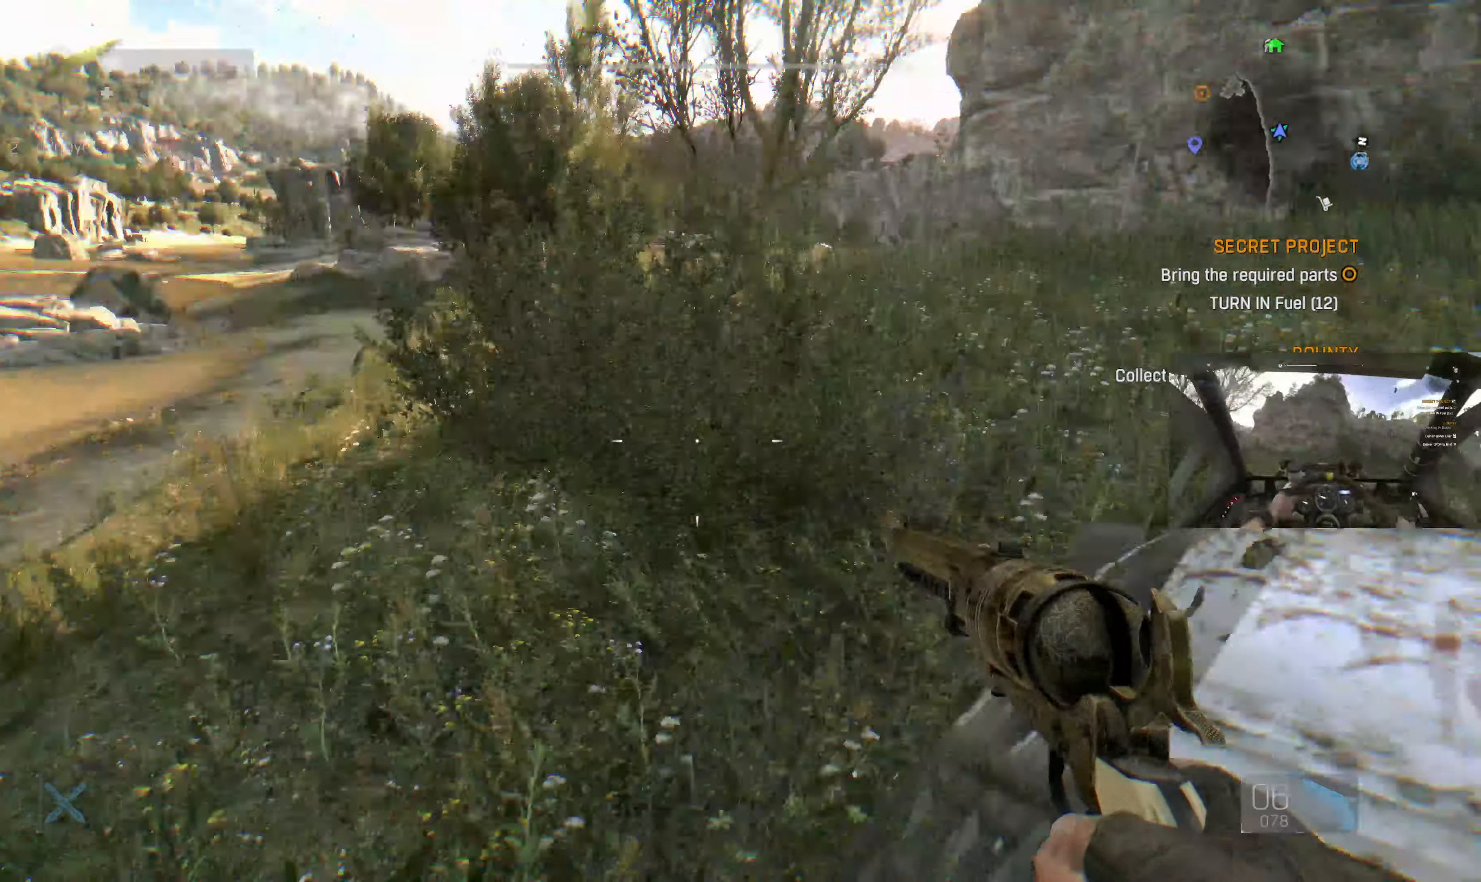
{"buttons": [], "left_stick": "center", "right_stick": "center", "events": [[66, "right_stick", "center"]]}
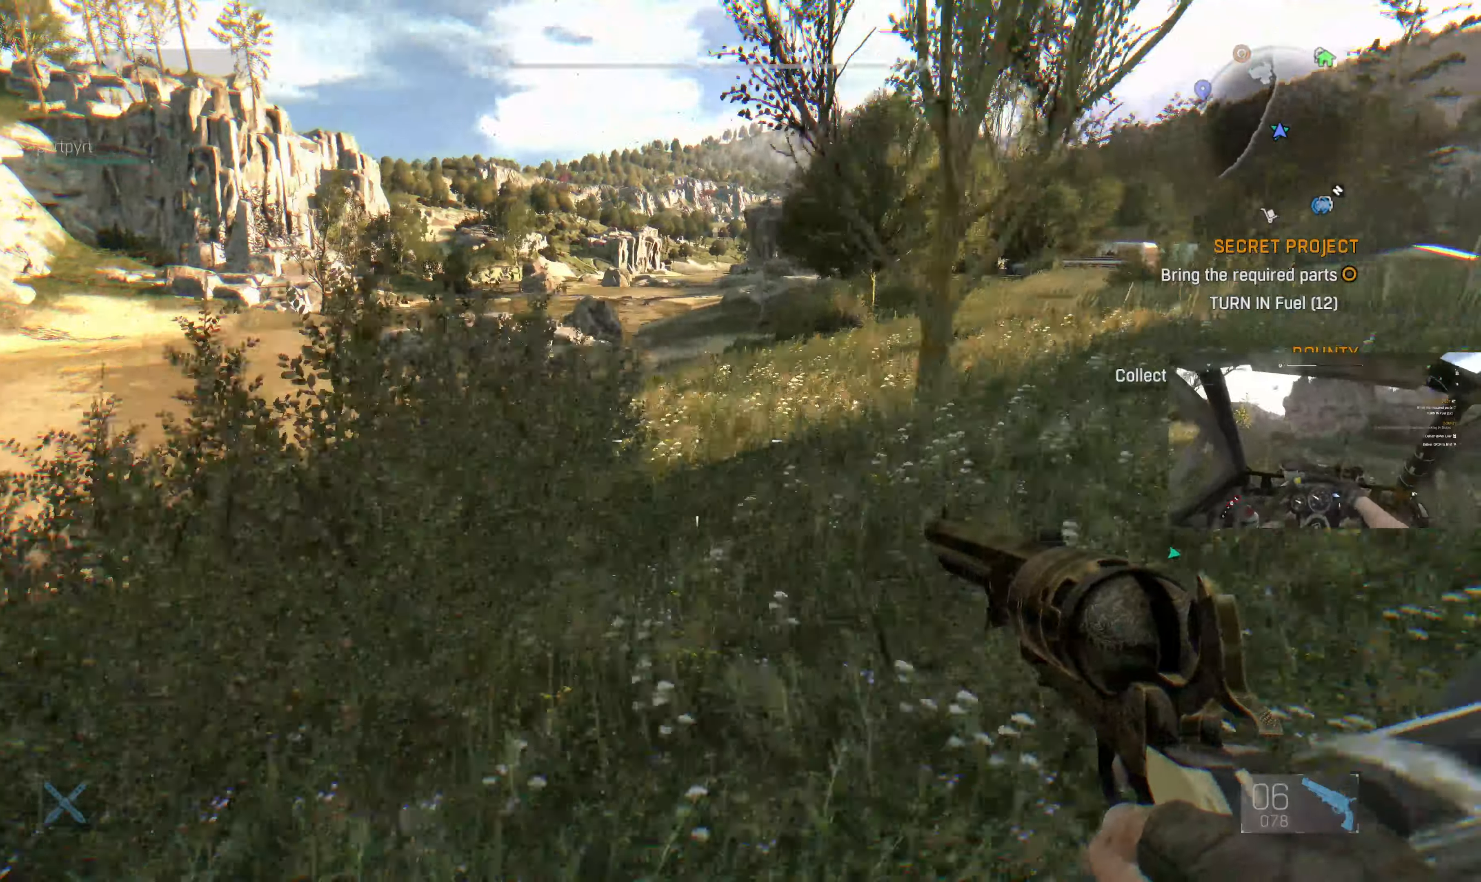
{"buttons": [], "left_stick": "center", "right_stick": "center", "events": []}